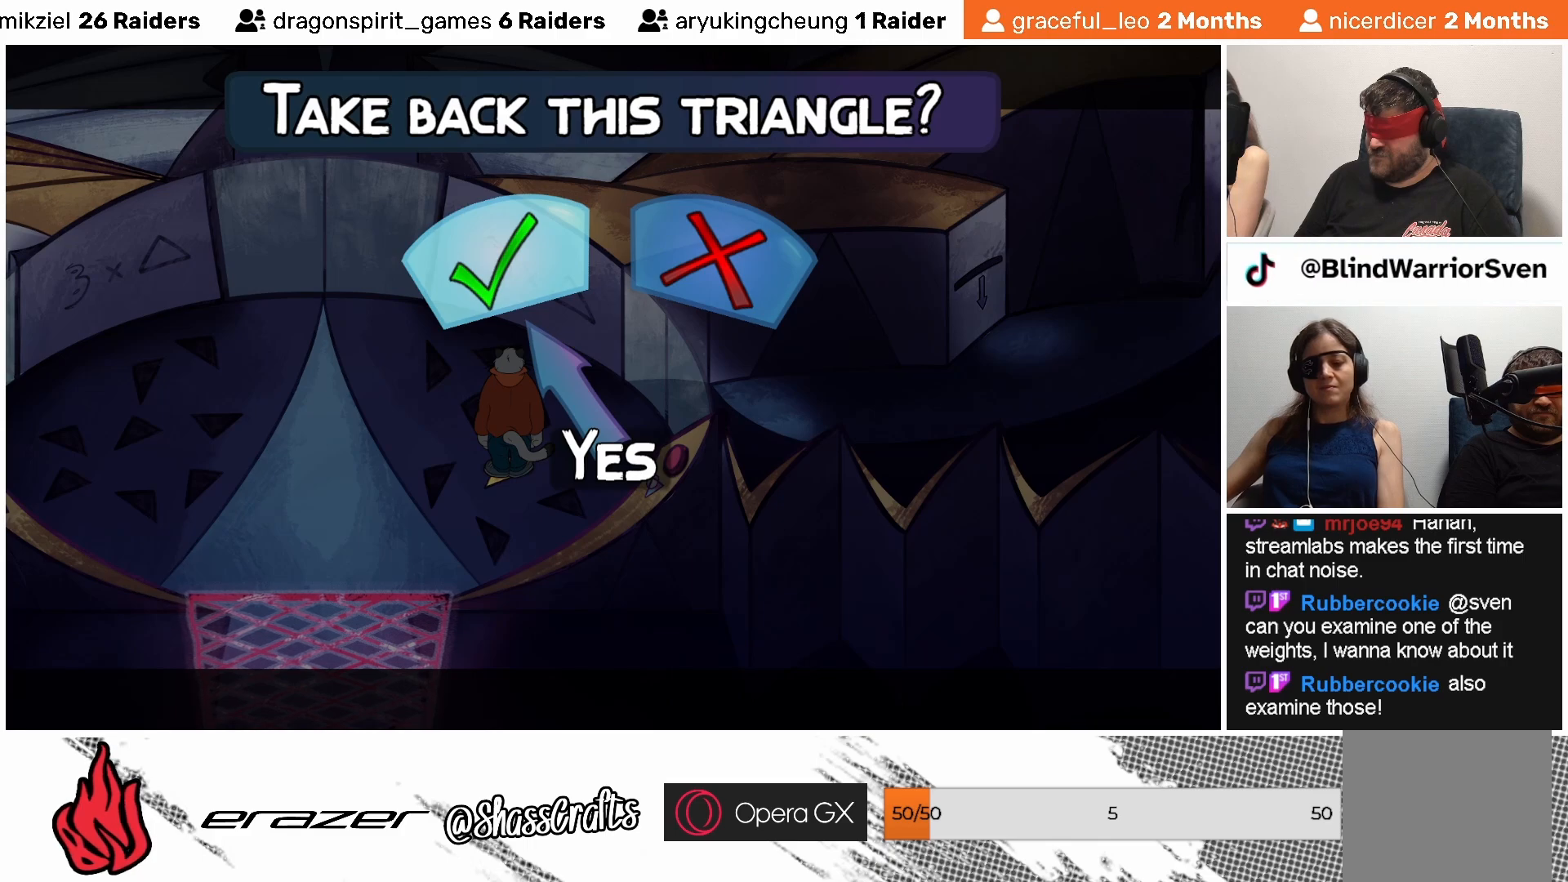
Gameplay with a controller (PlayStation layout); each line is a JSON object with the inputs held at the frame after it. "events" lists button and stick changes between this image and that frame as [ms after this image, input, new state], when the widget could be followed in between. Not read: right_stick.
{"buttons": [], "left_stick": "center", "events": [[33, "DPAD_RIGHT", "down"], [133, "DPAD_RIGHT", "up"]]}
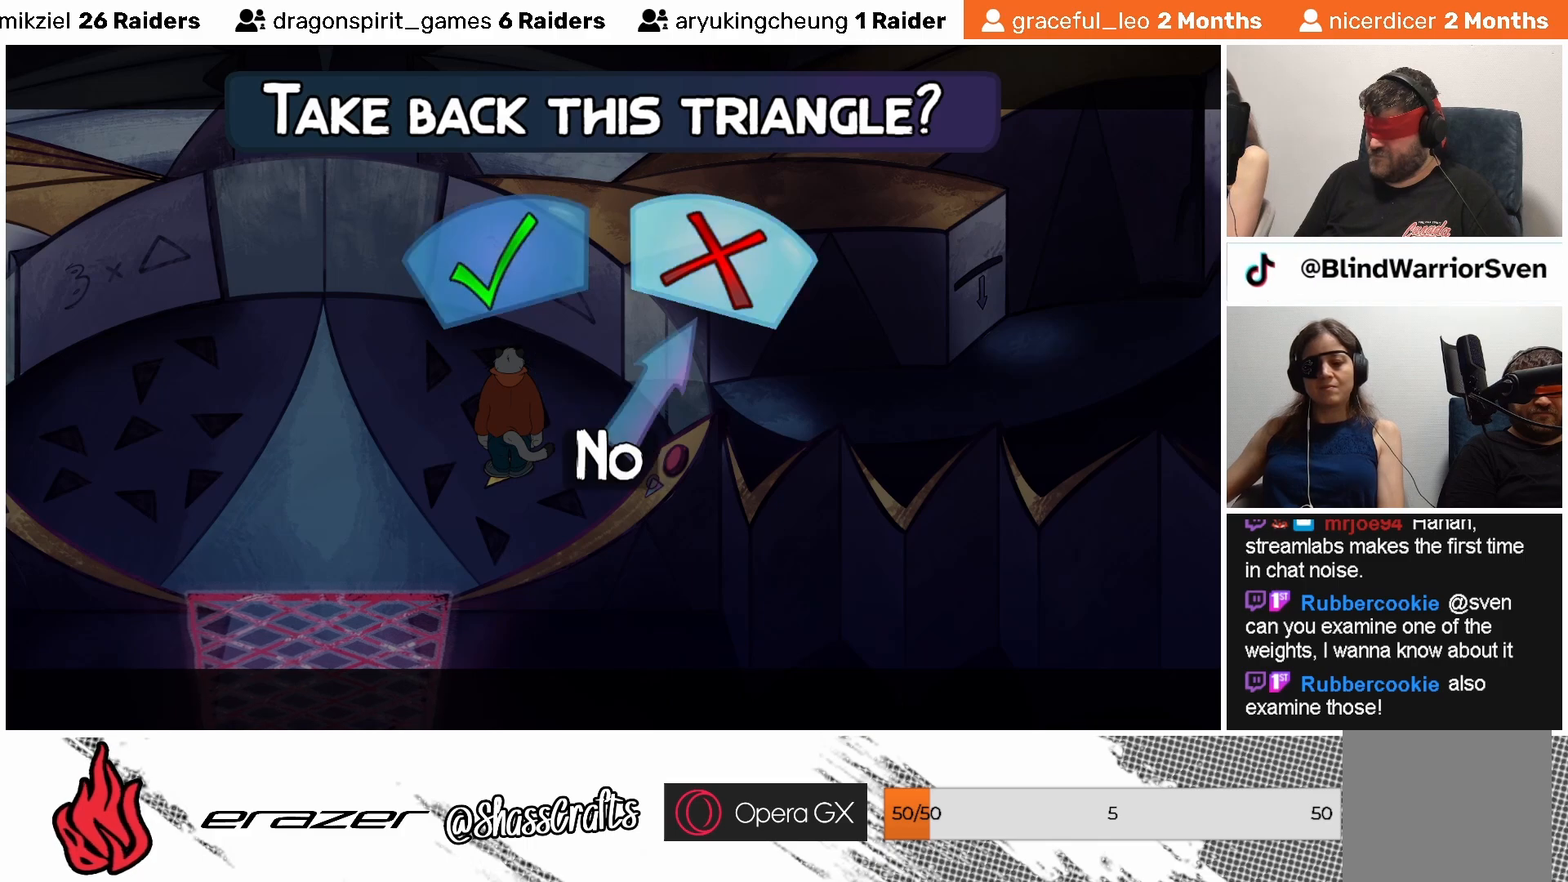
{"buttons": [], "left_stick": "center", "events": [[133, "DPAD_LEFT", "down"], [217, "DPAD_LEFT", "up"]]}
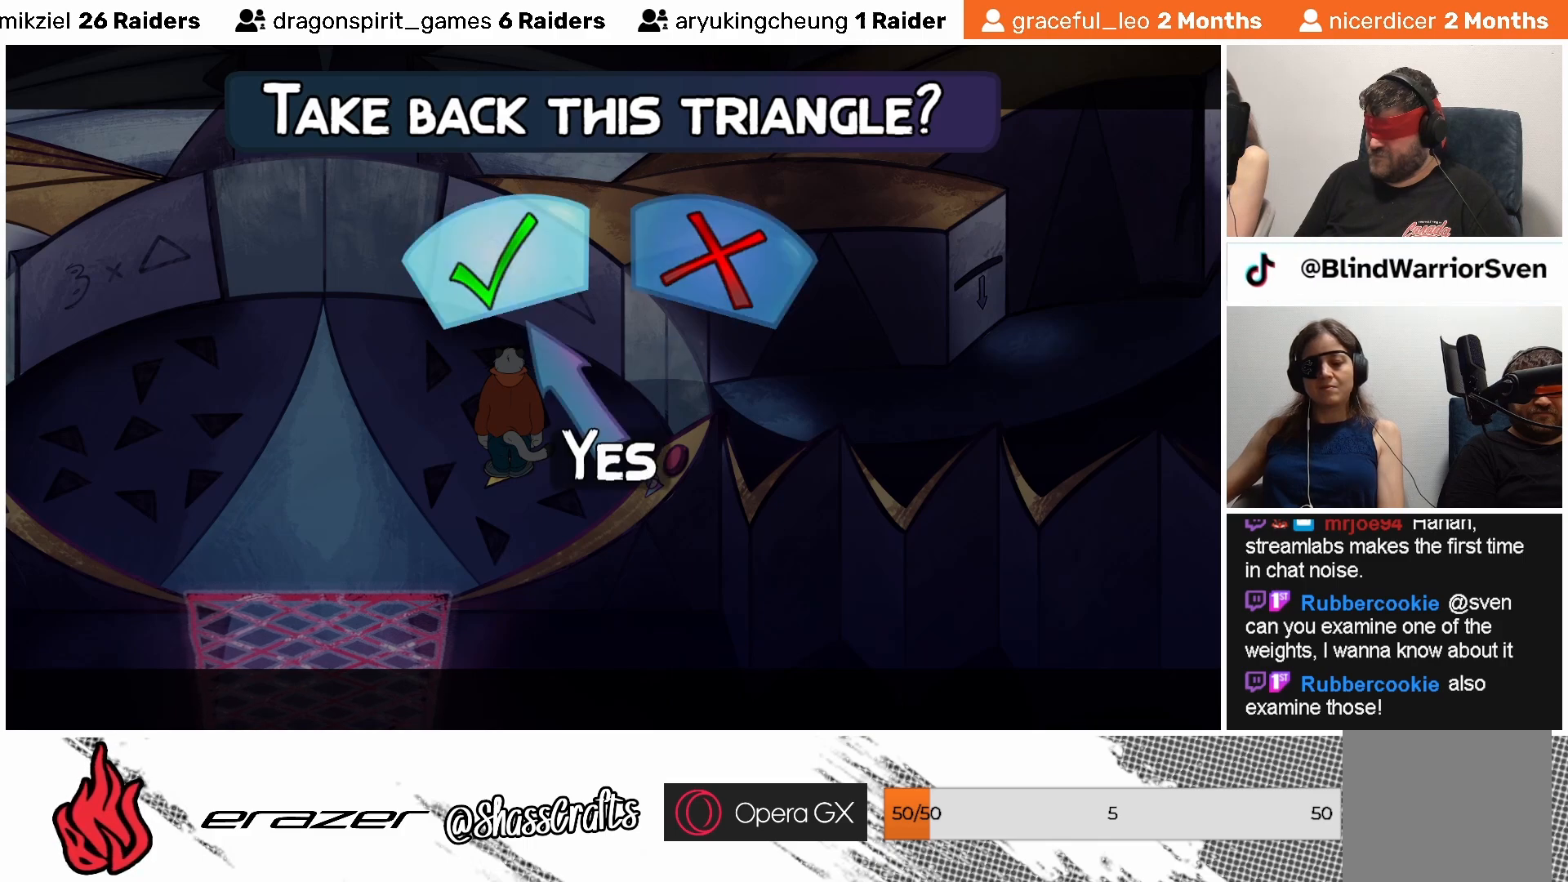
{"buttons": [], "left_stick": "center", "events": [[33, "CROSS", "down"], [133, "CROSS", "up"]]}
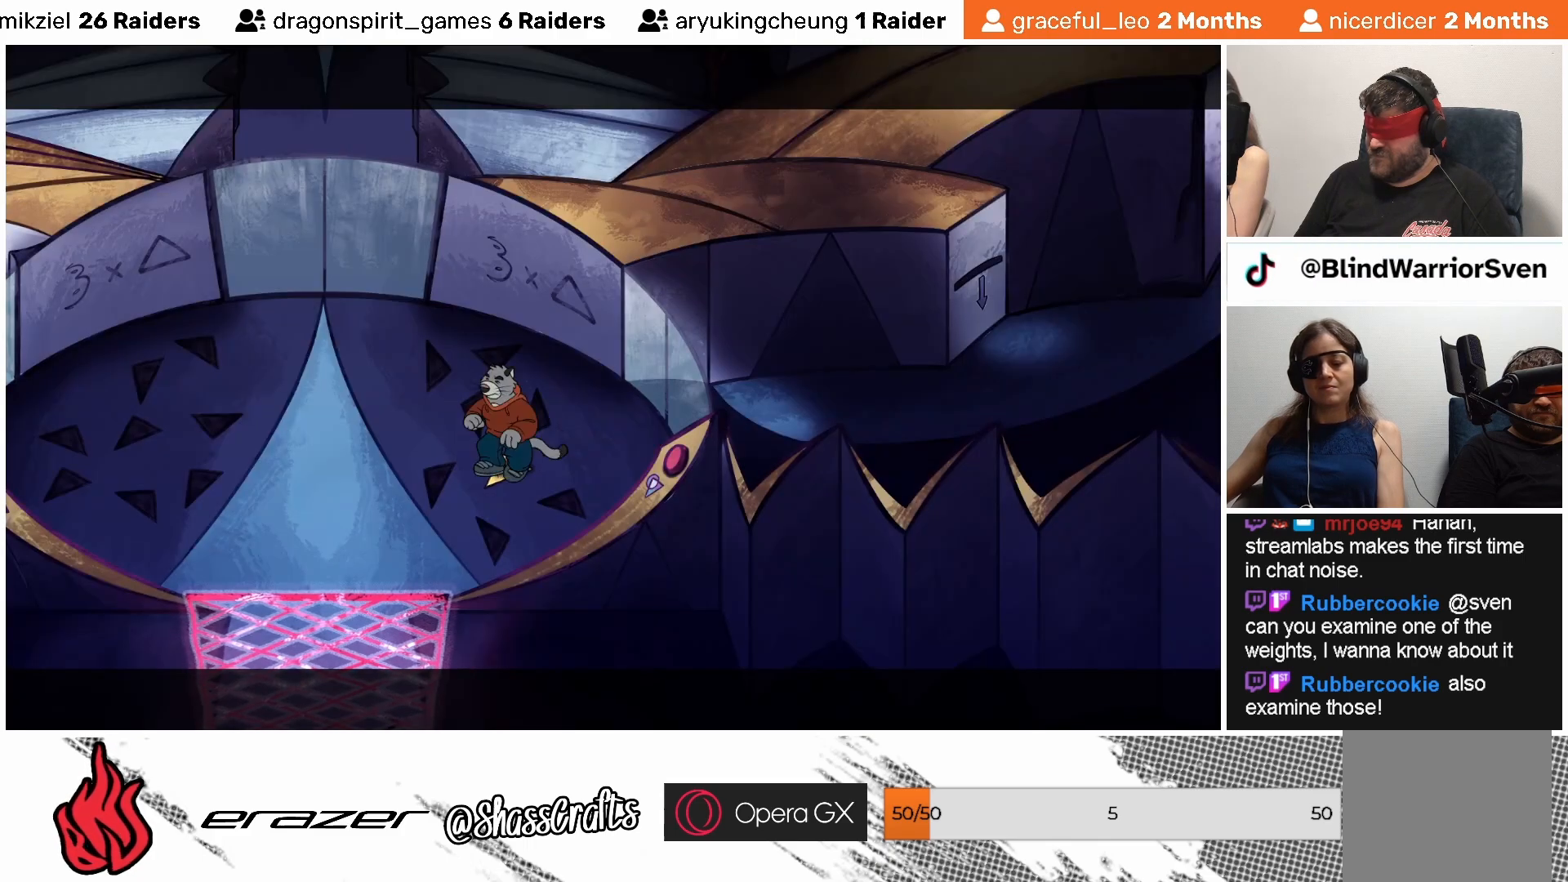
{"buttons": [], "left_stick": "center", "events": []}
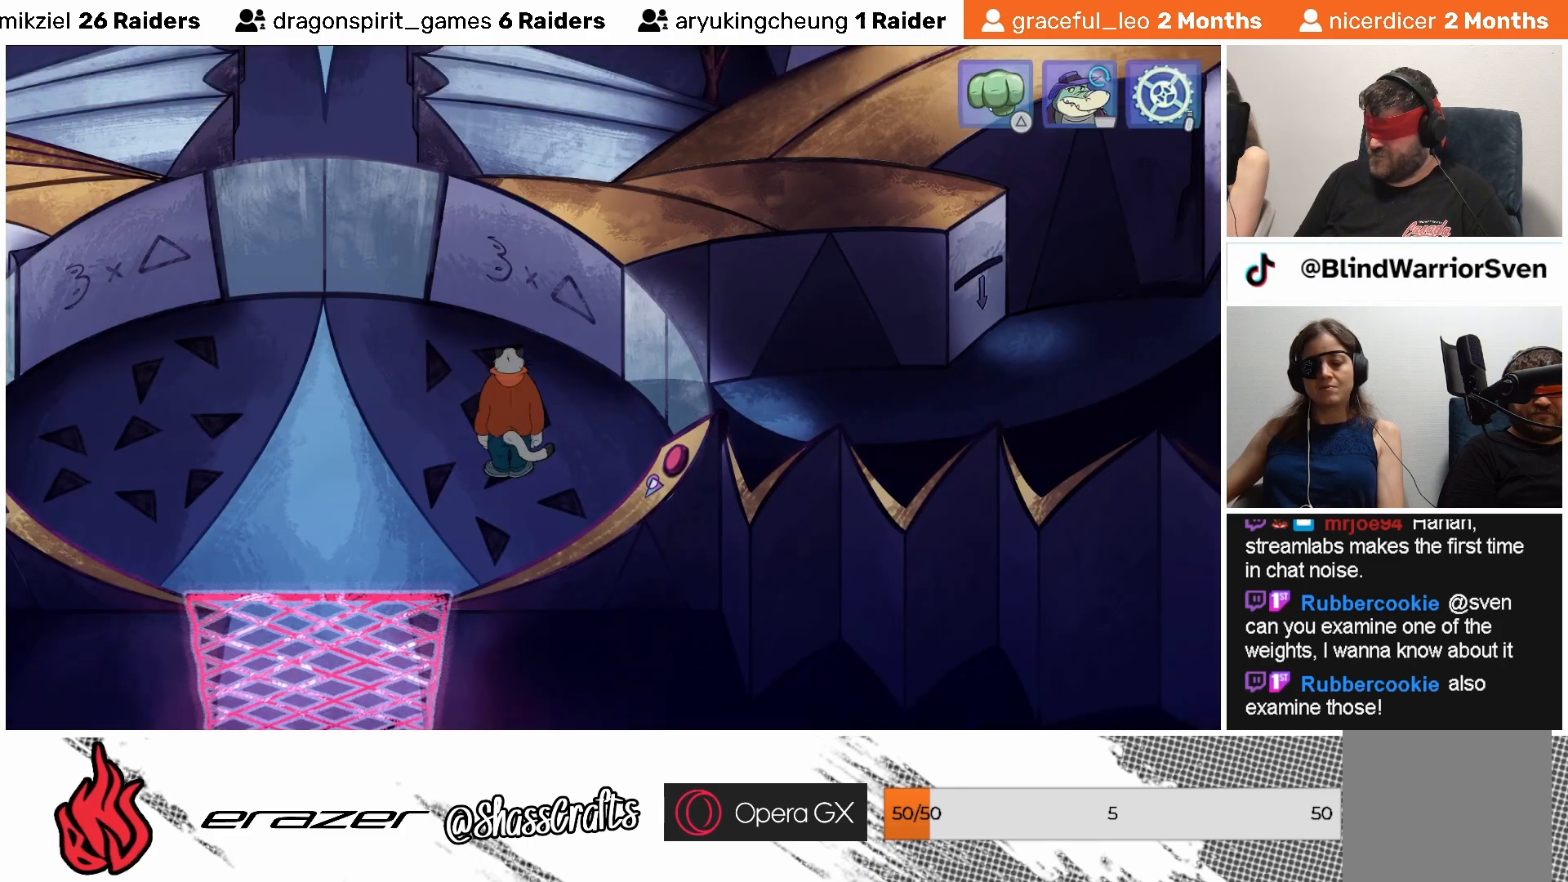
{"buttons": [], "left_stick": "center", "events": []}
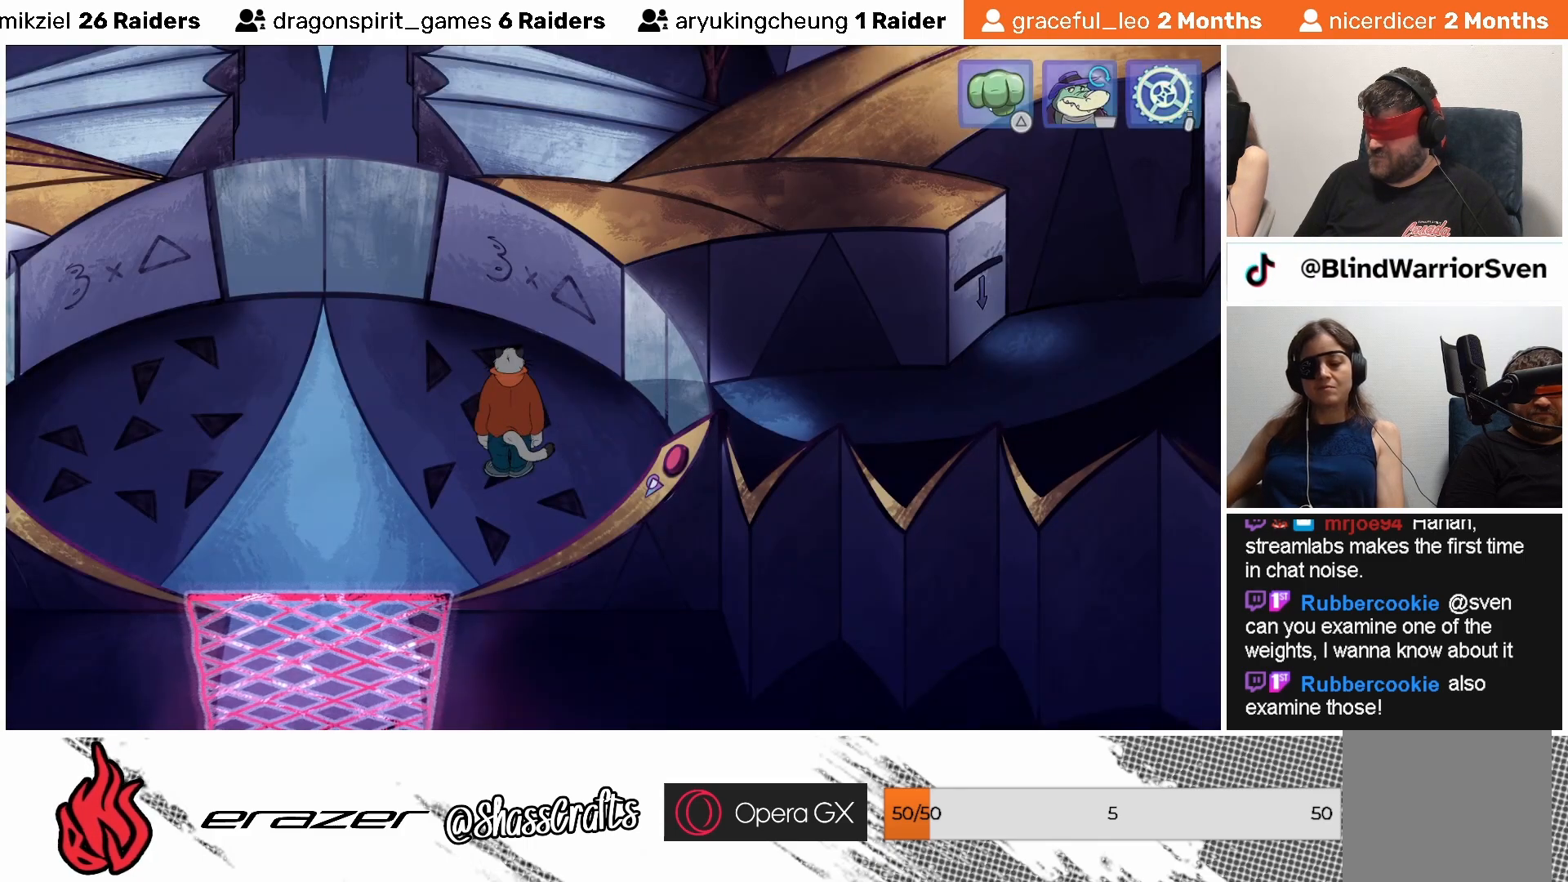
{"buttons": [], "left_stick": "center", "events": [[167, "START", "down"], [233, "START", "up"]]}
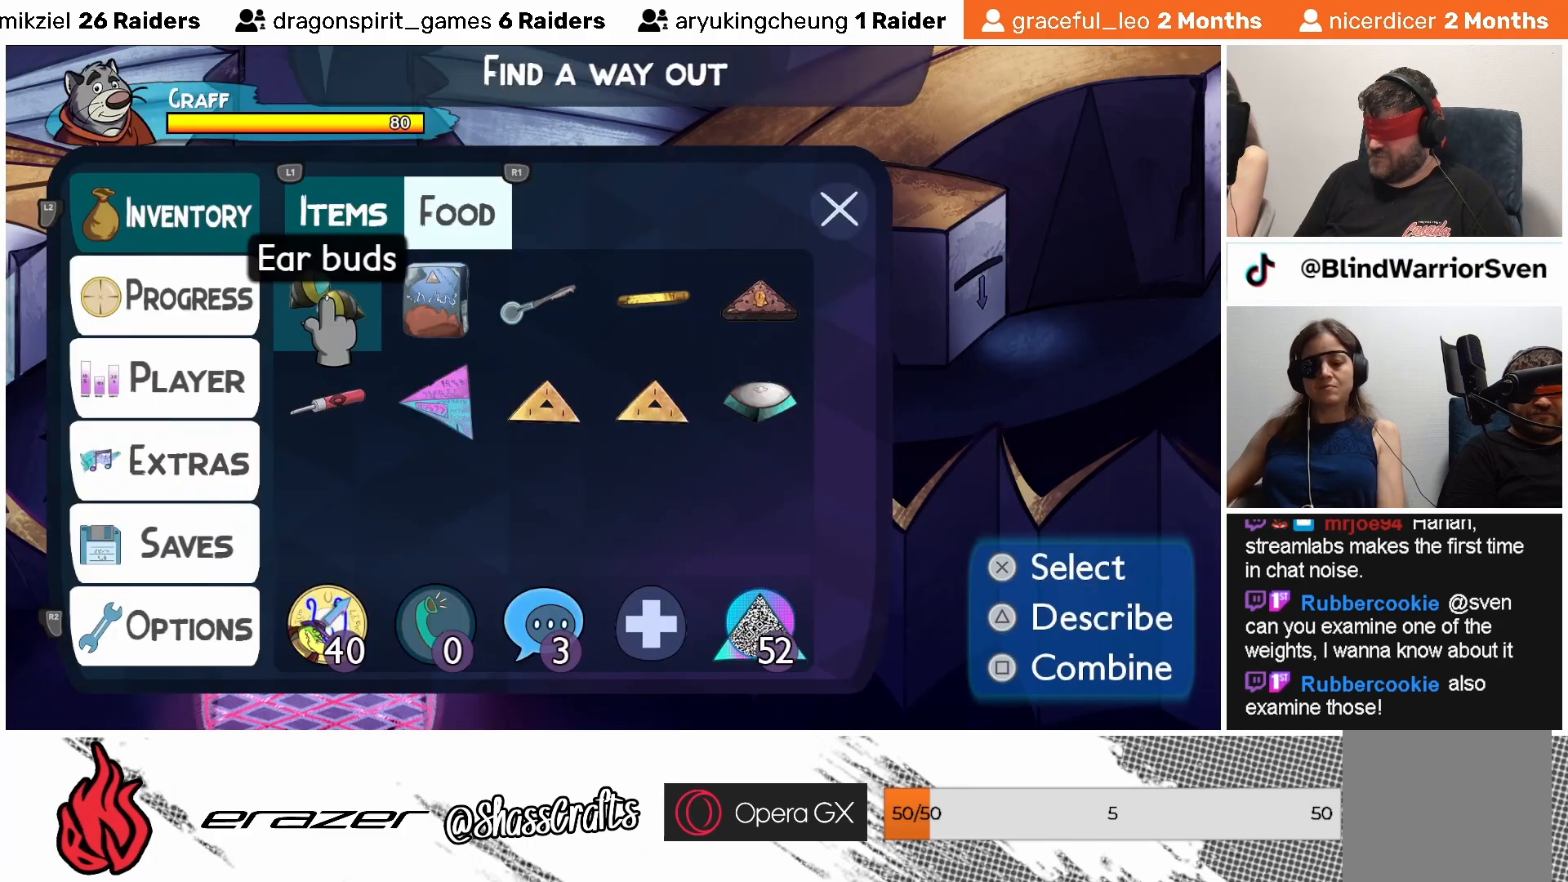
{"buttons": [], "left_stick": "center", "events": [[333, "DPAD_RIGHT", "down"], [383, "DPAD_RIGHT", "up"]]}
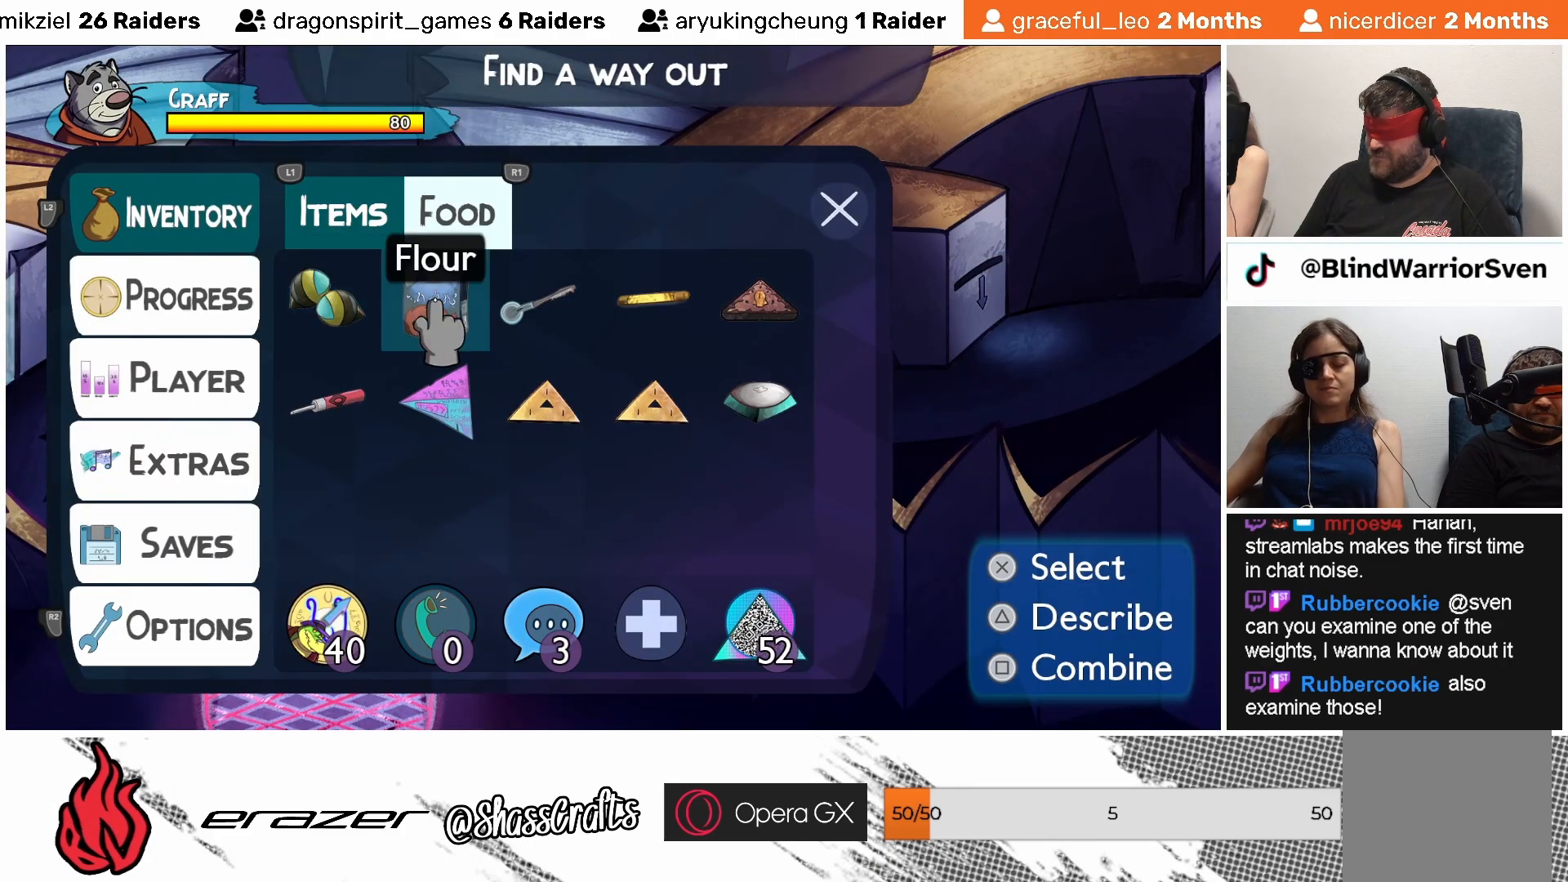
{"buttons": [], "left_stick": "center", "events": [[83, "DPAD_DOWN", "down"], [167, "DPAD_DOWN", "up"], [333, "DPAD_RIGHT", "down"], [417, "DPAD_RIGHT", "up"]]}
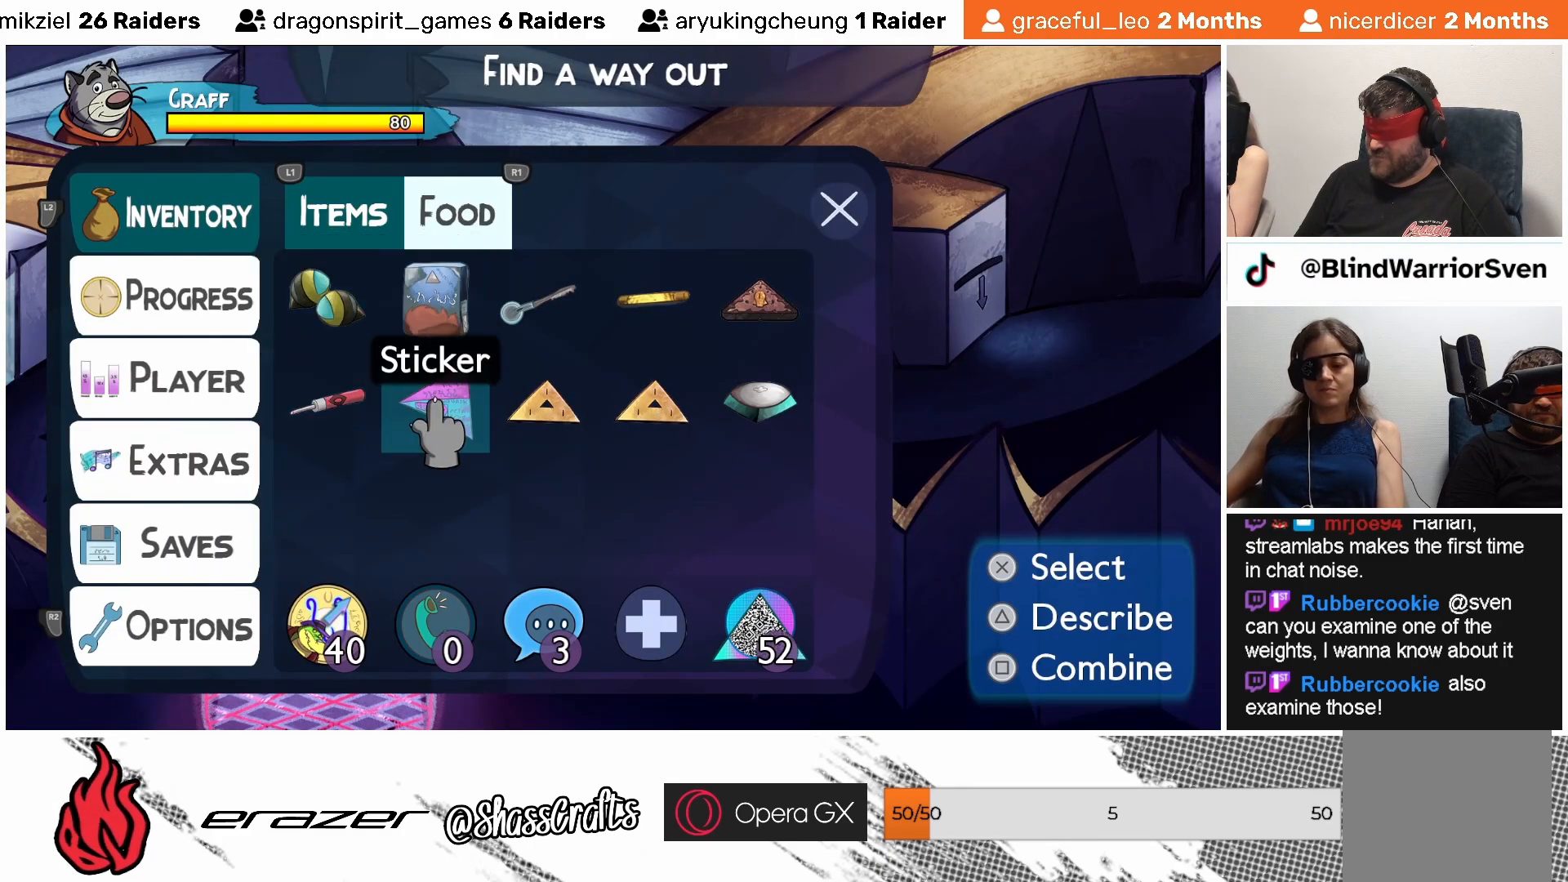
{"buttons": [], "left_stick": "center", "events": [[83, "DPAD_RIGHT", "down"], [167, "DPAD_RIGHT", "up"], [433, "DPAD_RIGHT", "down"], [483, "DPAD_RIGHT", "up"]]}
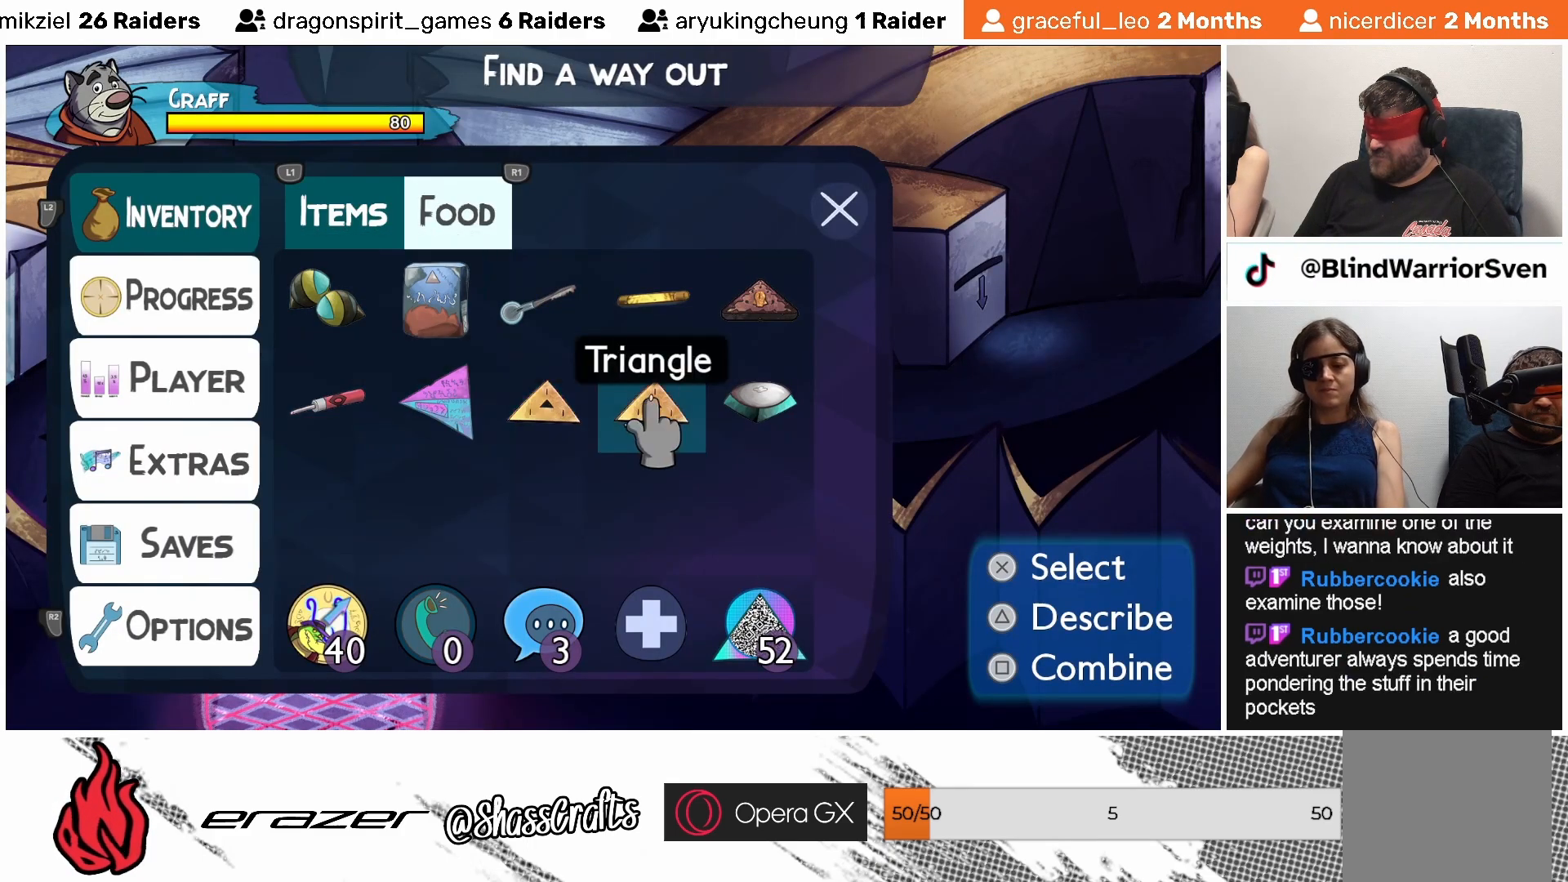
{"buttons": [], "left_stick": "center", "events": []}
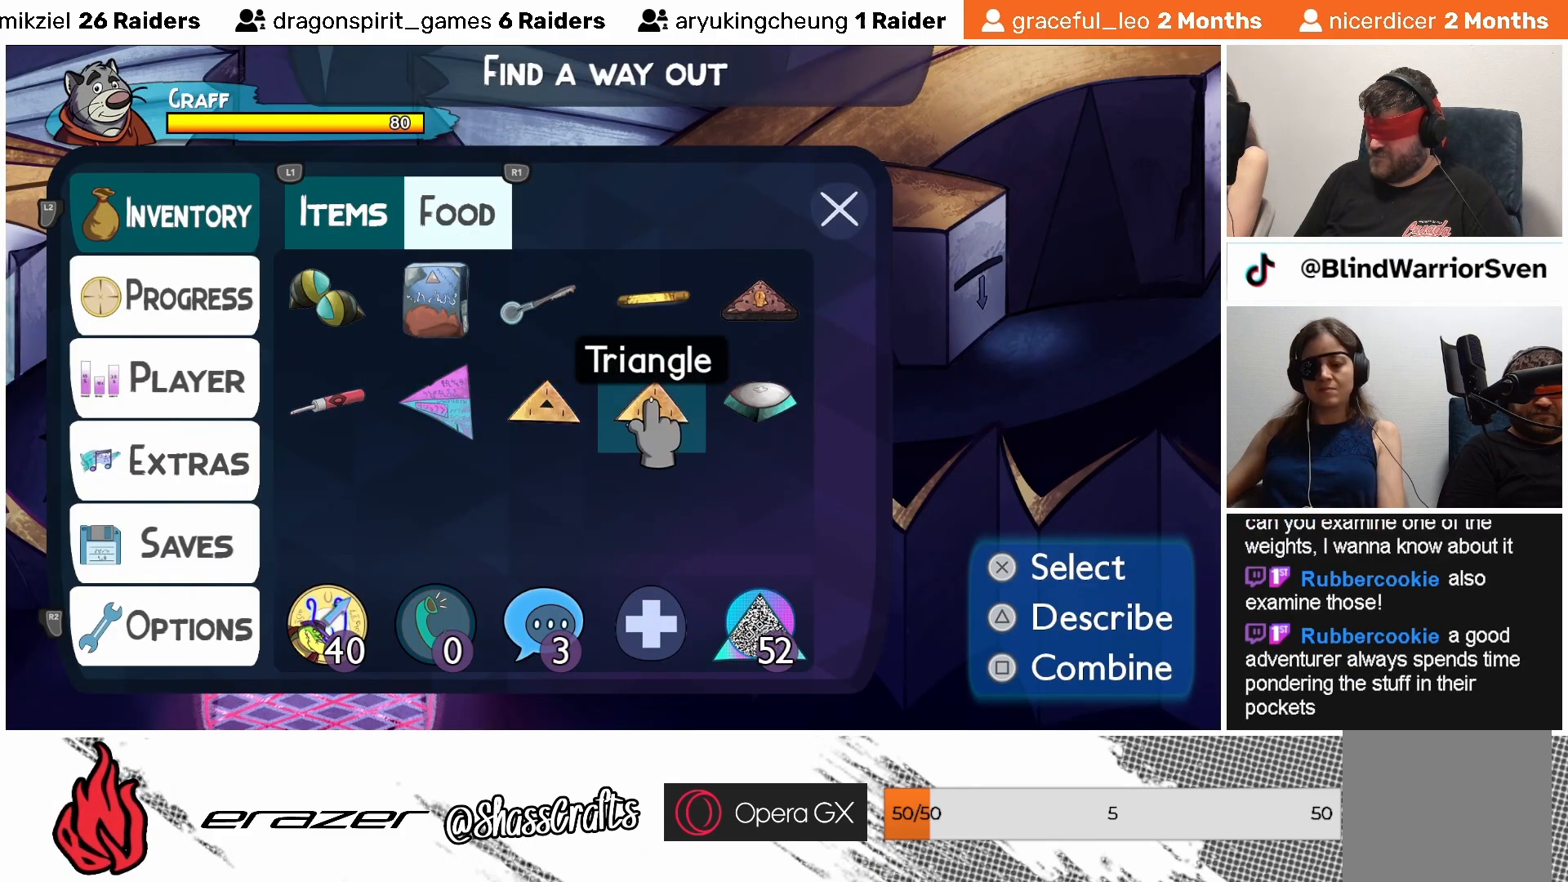
{"buttons": [], "left_stick": "center", "events": []}
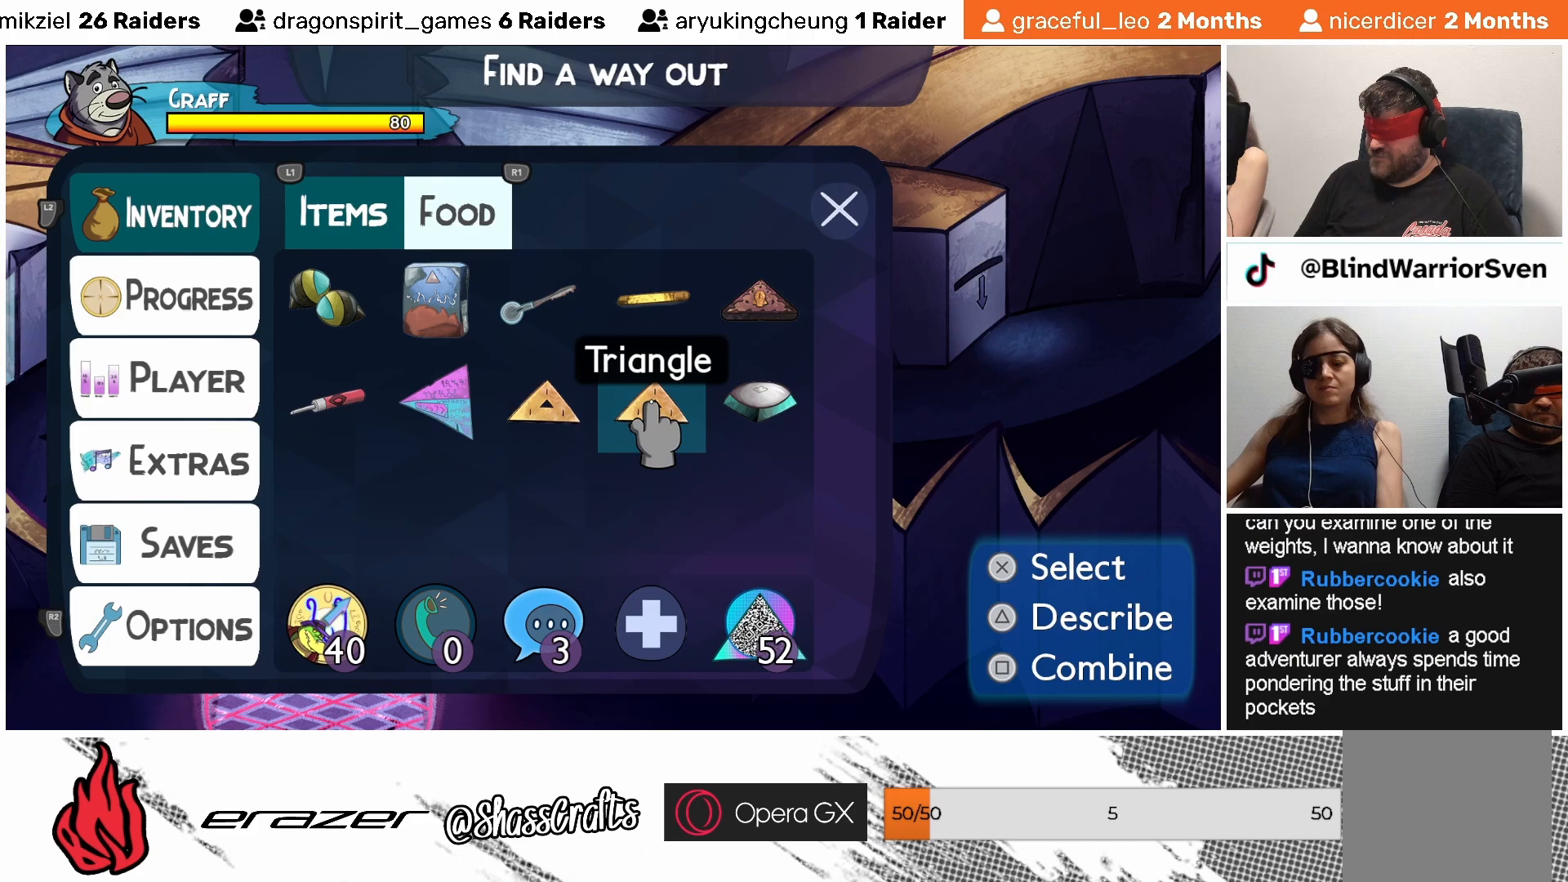
{"buttons": [], "left_stick": "center", "events": [[83, "CROSS", "down"], [183, "CROSS", "up"]]}
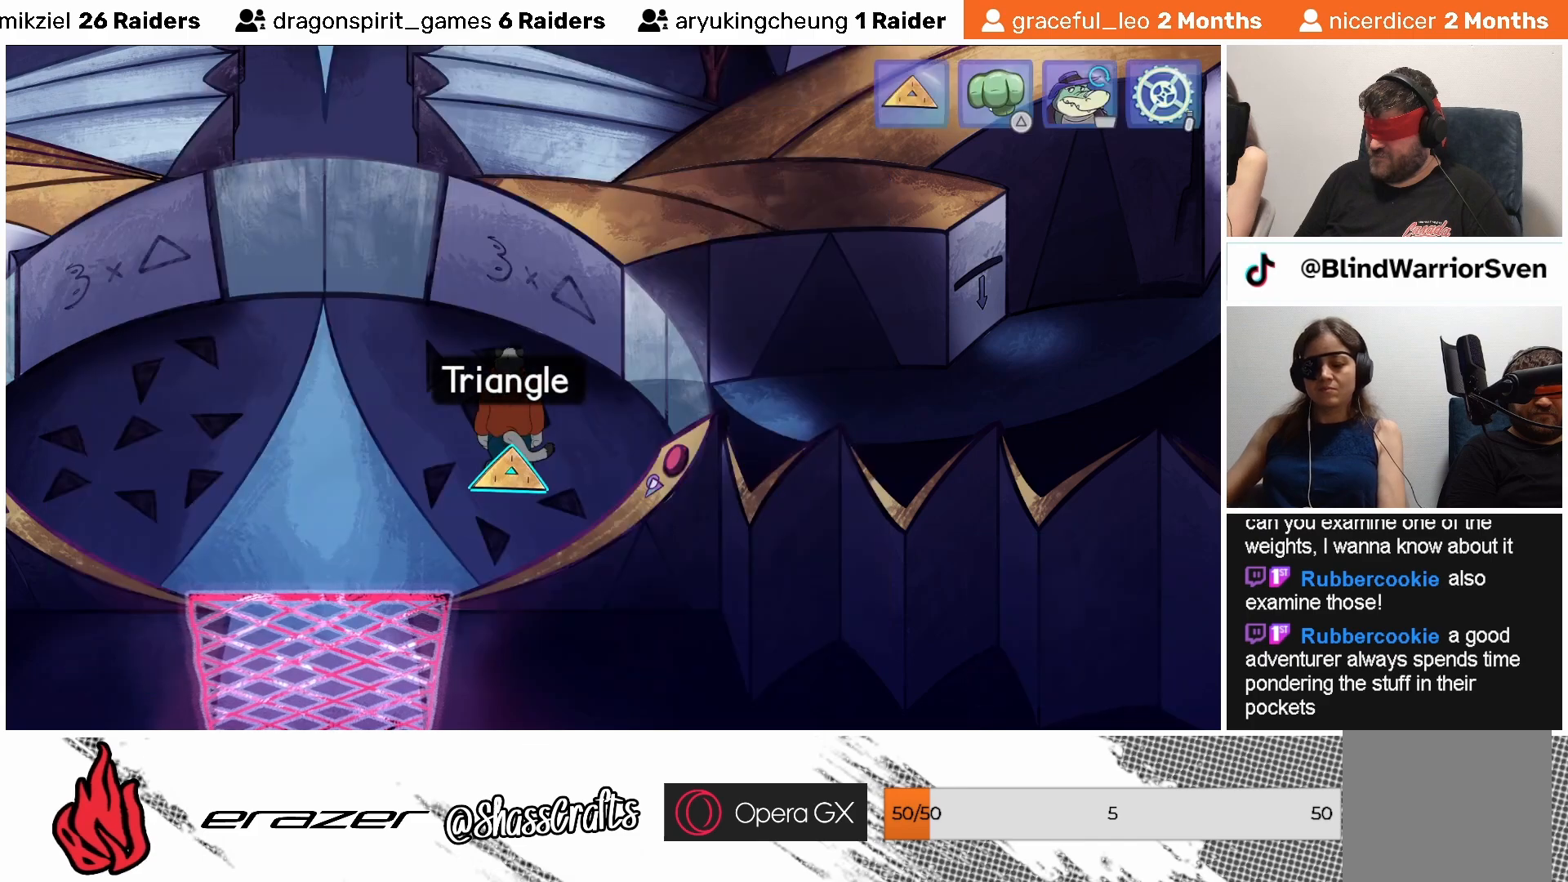
{"buttons": [], "left_stick": "center", "events": []}
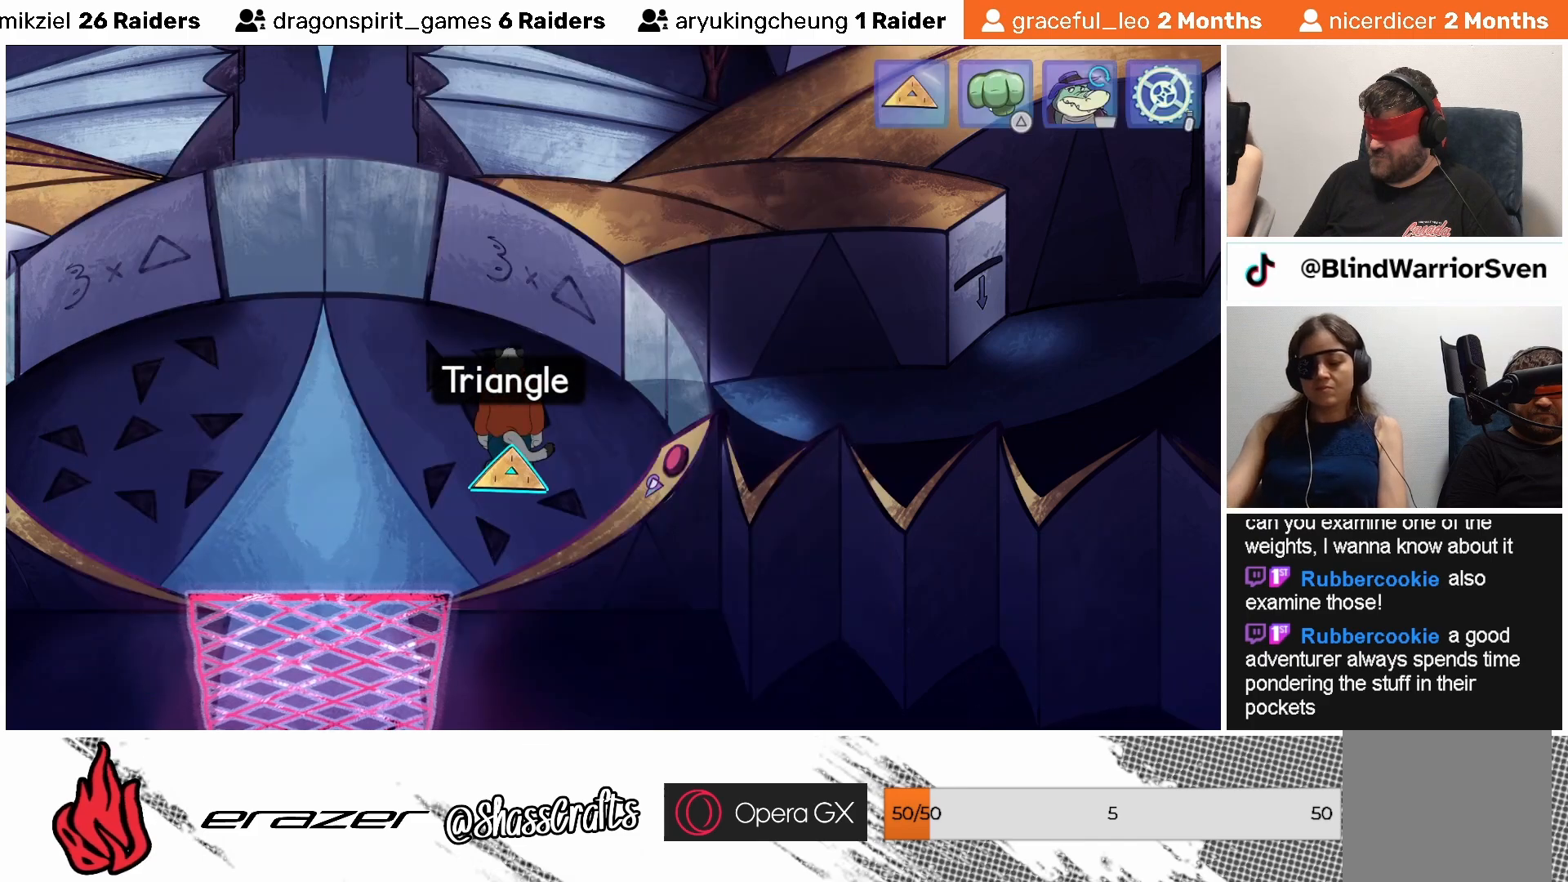
{"buttons": [], "left_stick": "center", "events": []}
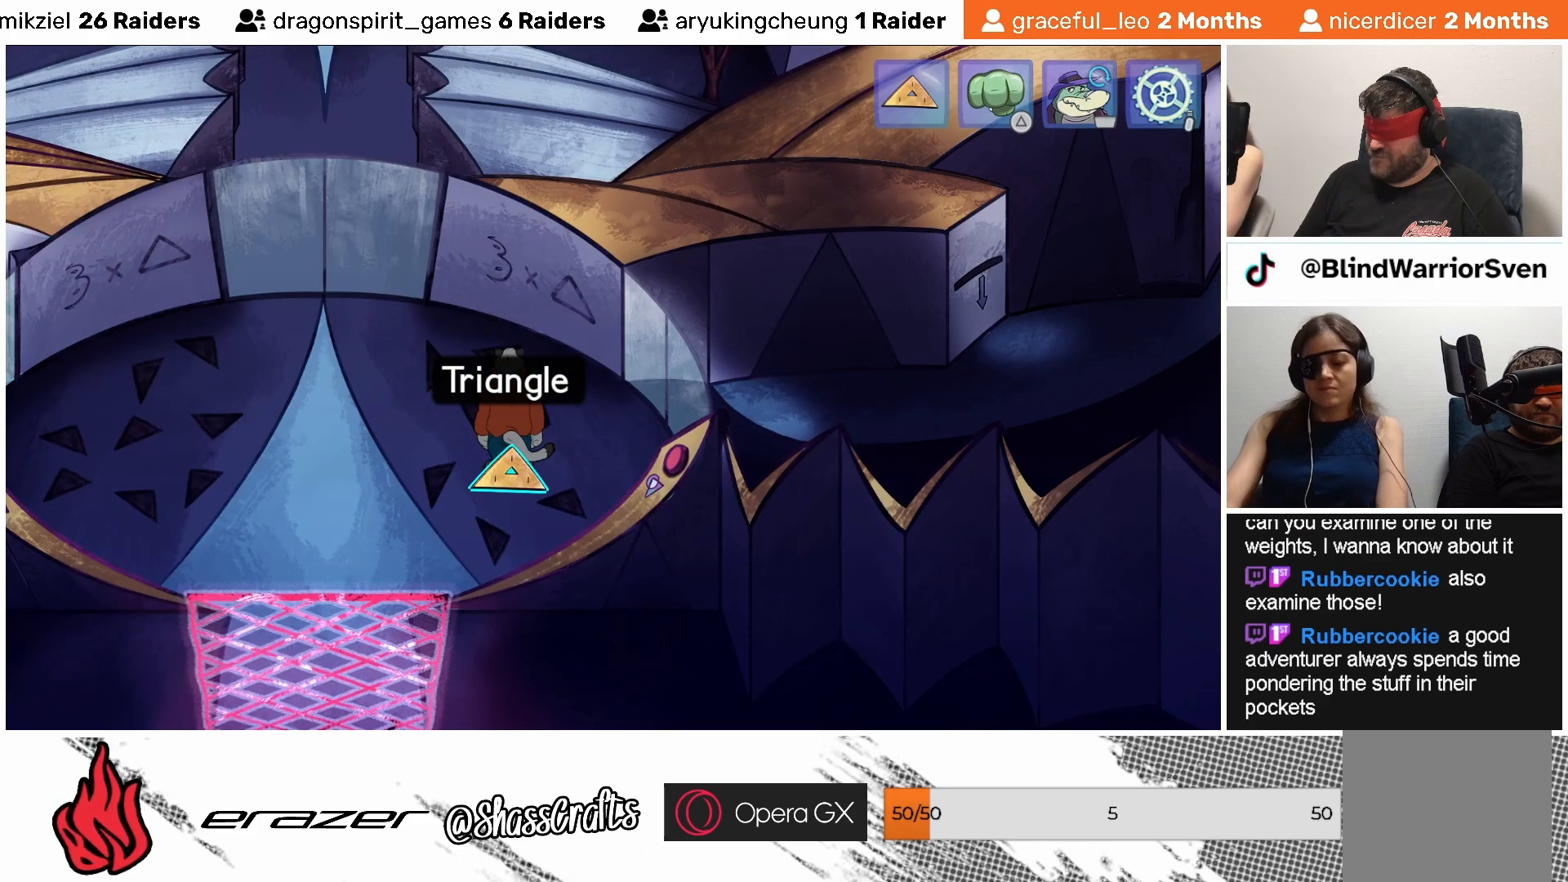
{"buttons": [], "left_stick": "center", "events": []}
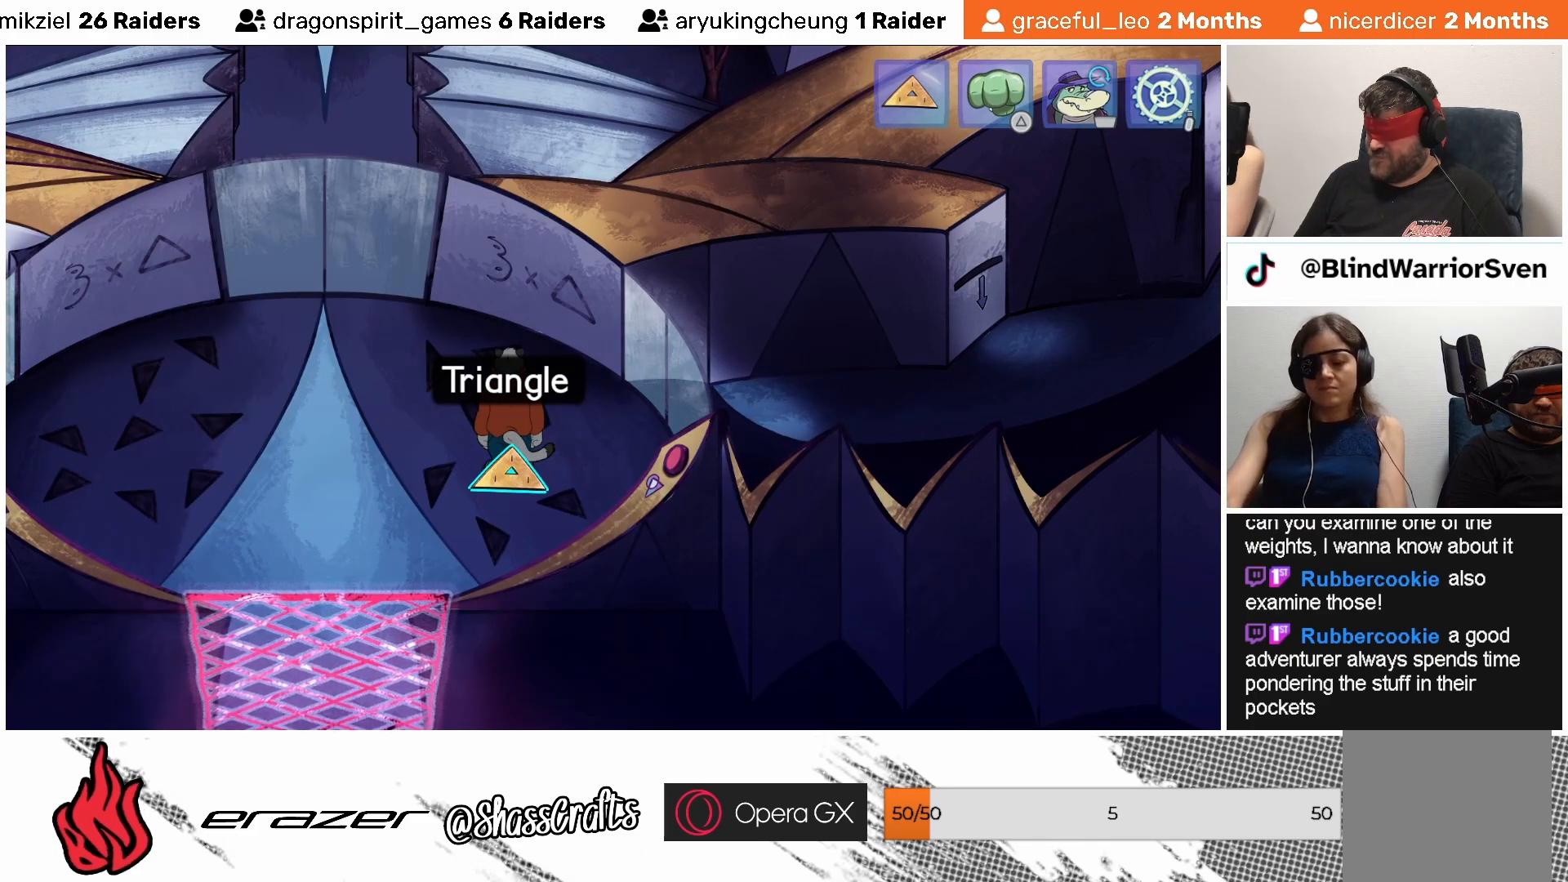
{"buttons": [], "left_stick": "center", "events": []}
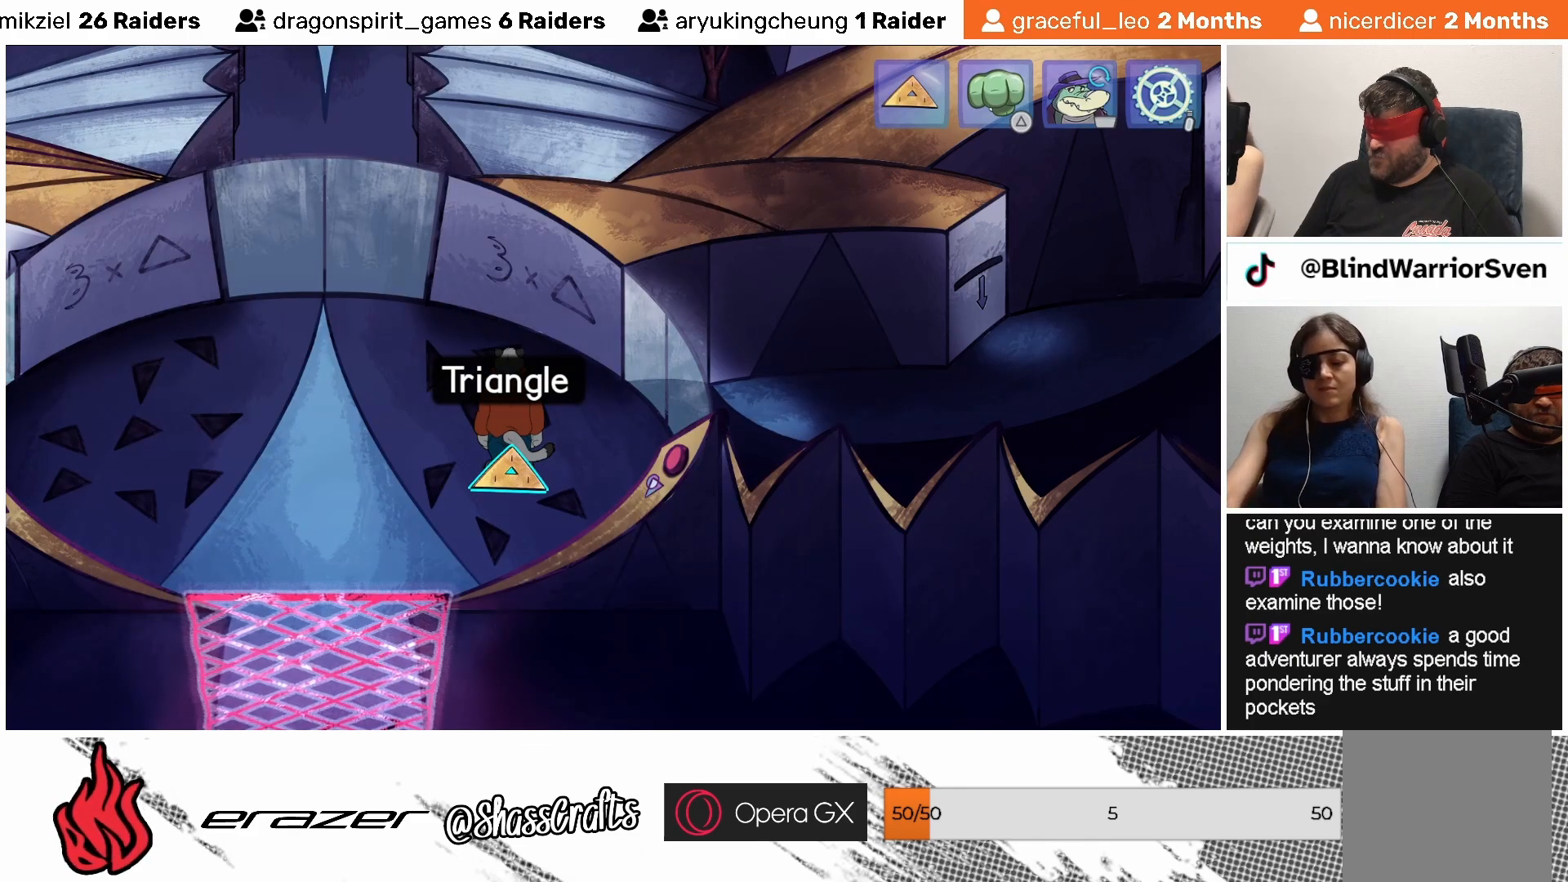
{"buttons": [], "left_stick": "center", "events": [[417, "CIRCLE", "down"], [483, "CIRCLE", "up"]]}
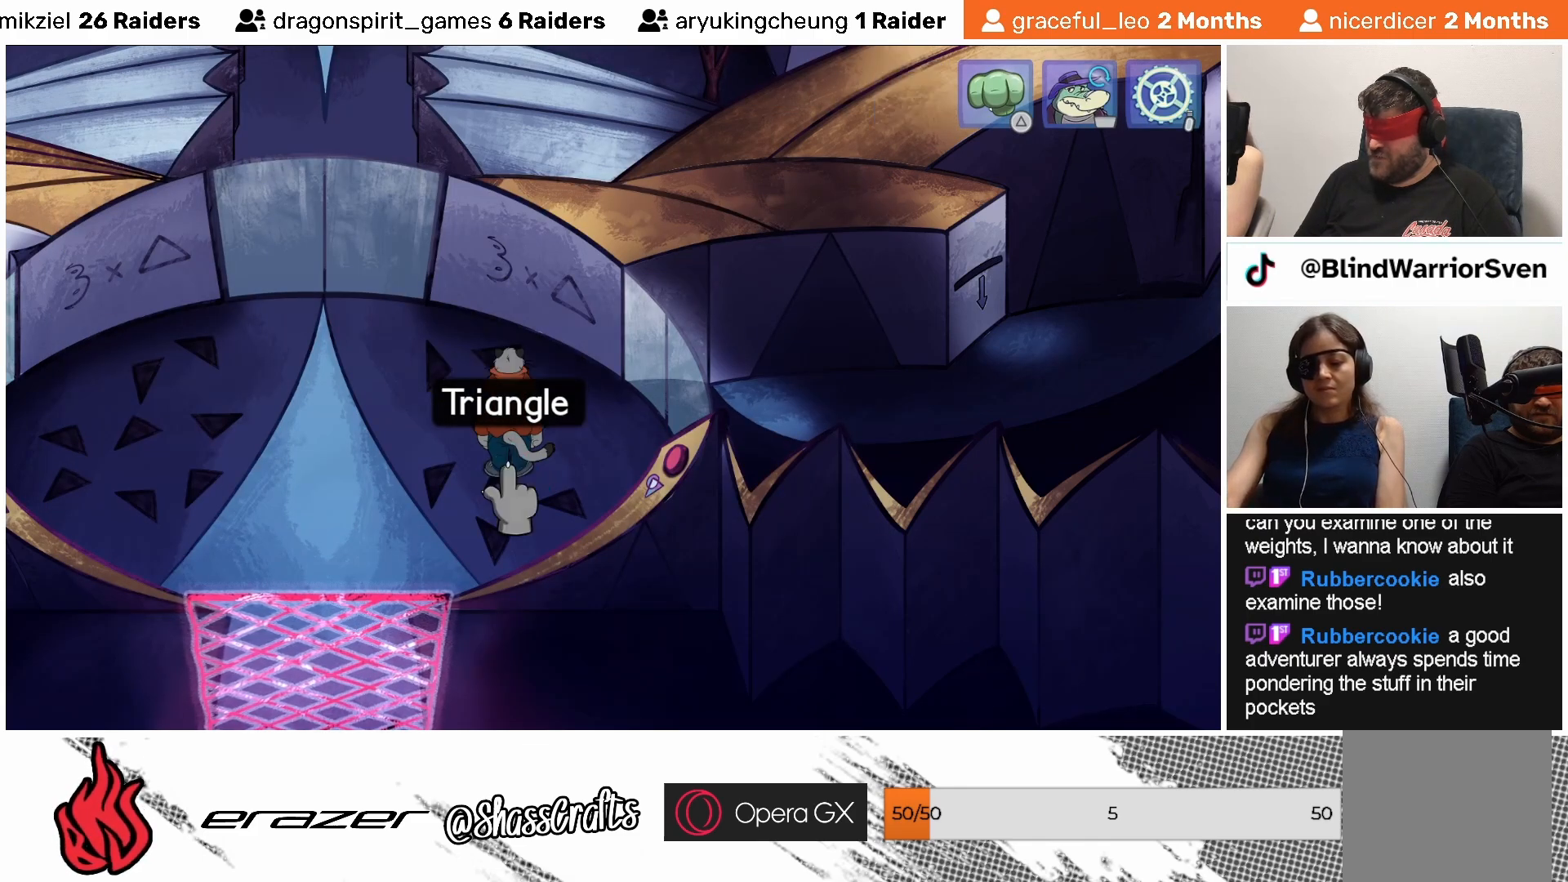
{"buttons": [], "left_stick": "center", "events": []}
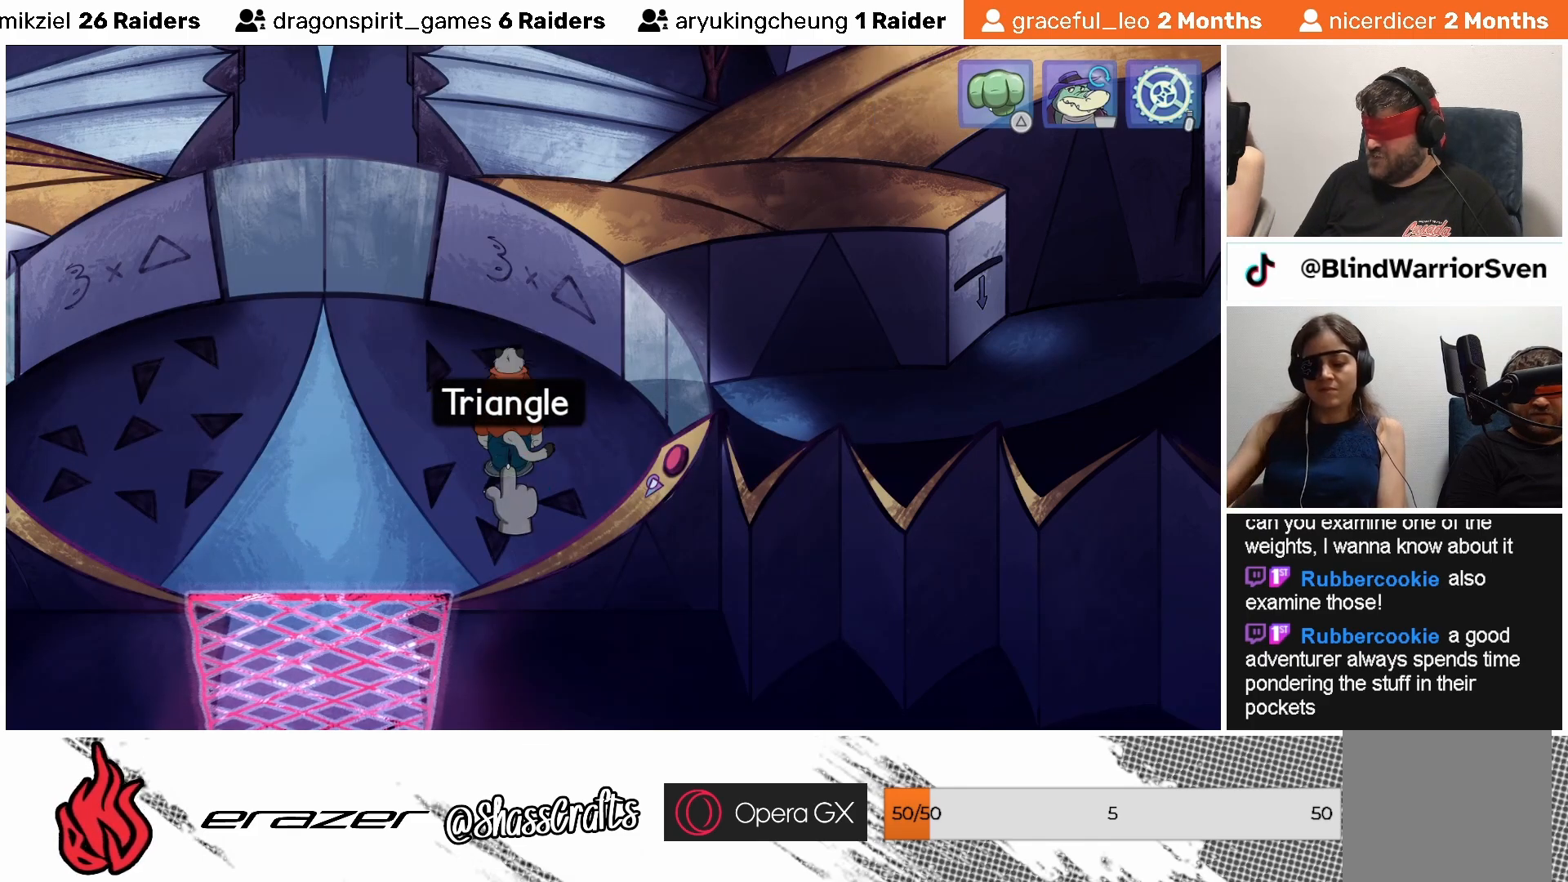
{"buttons": [], "left_stick": "center", "events": [[317, "START", "down"], [417, "START", "up"]]}
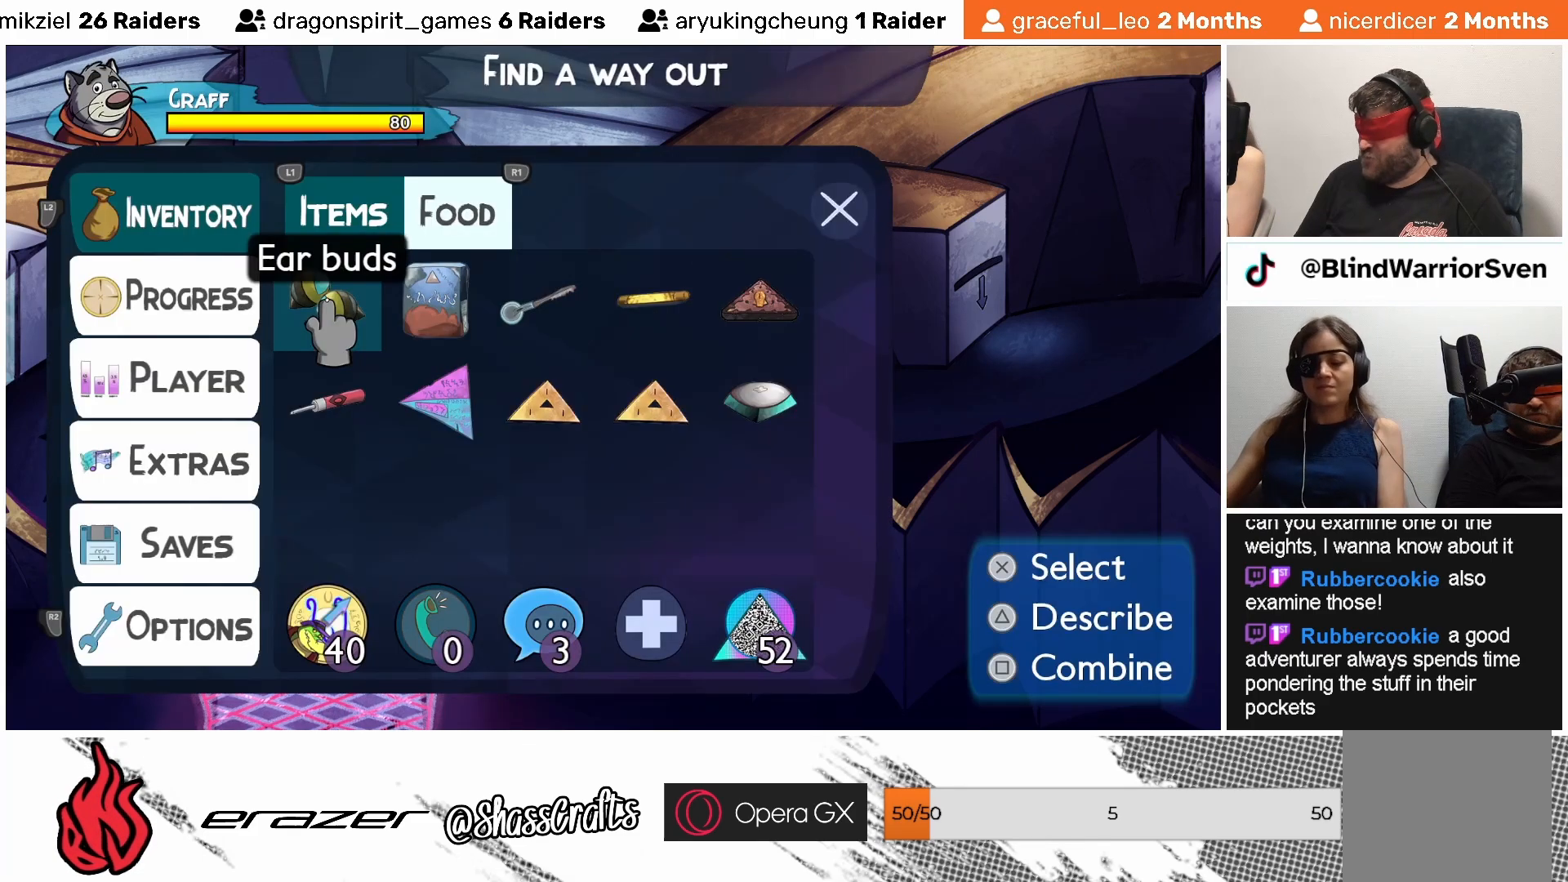
{"buttons": [], "left_stick": "center", "events": [[333, "DPAD_RIGHT", "down"], [433, "DPAD_RIGHT", "up"]]}
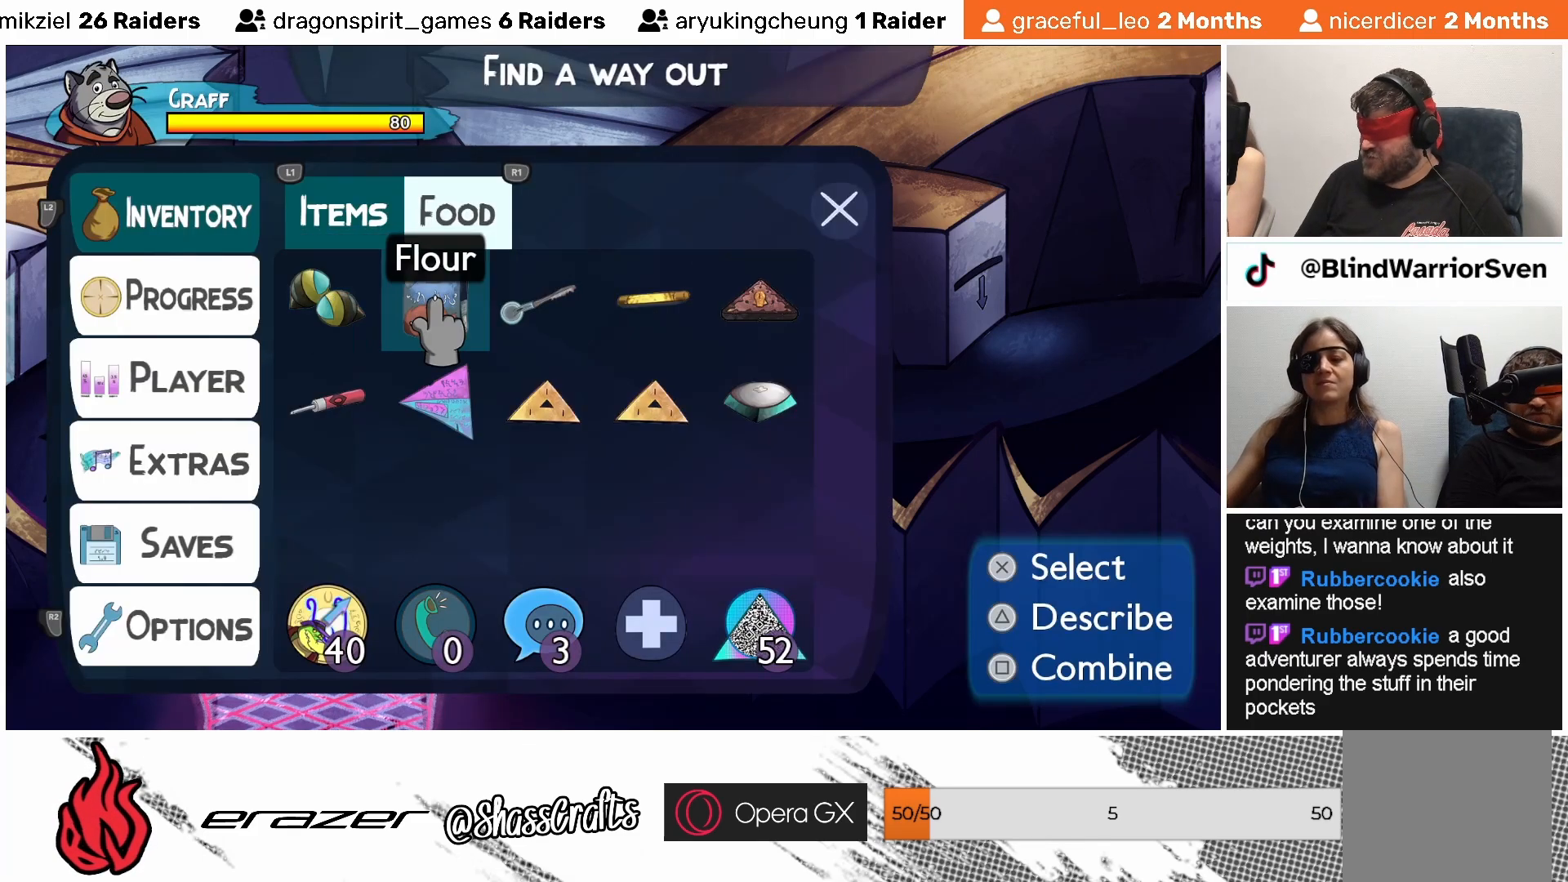
{"buttons": [], "left_stick": "center", "events": [[33, "DPAD_RIGHT", "down"], [117, "DPAD_RIGHT", "up"], [267, "DPAD_DOWN", "down"], [333, "DPAD_DOWN", "up"]]}
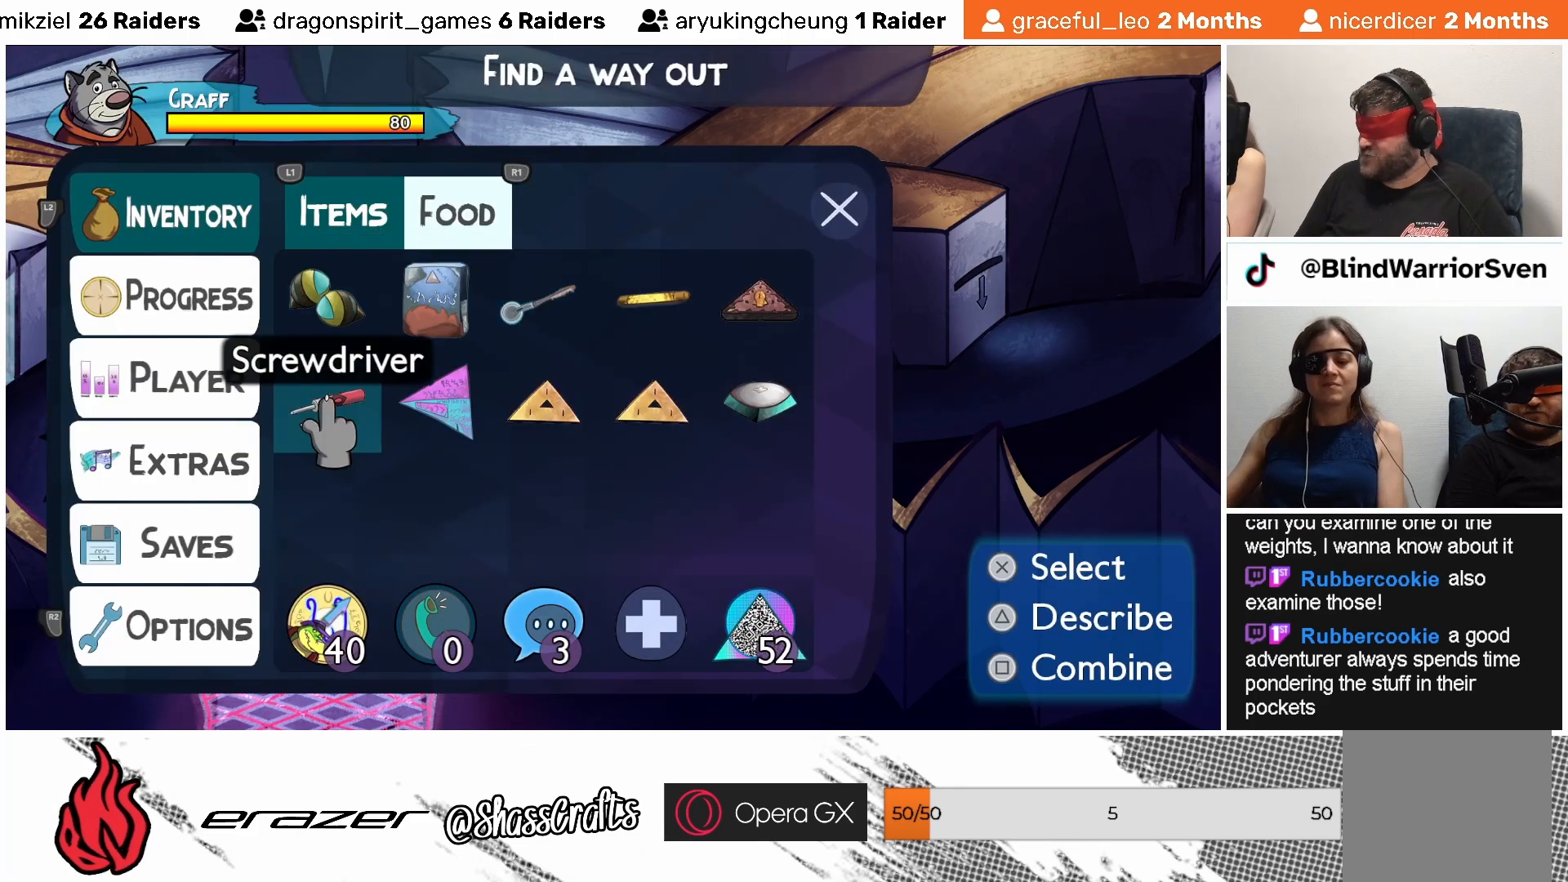
{"buttons": [], "left_stick": "center", "events": [[333, "DPAD_RIGHT", "down"], [433, "DPAD_RIGHT", "up"]]}
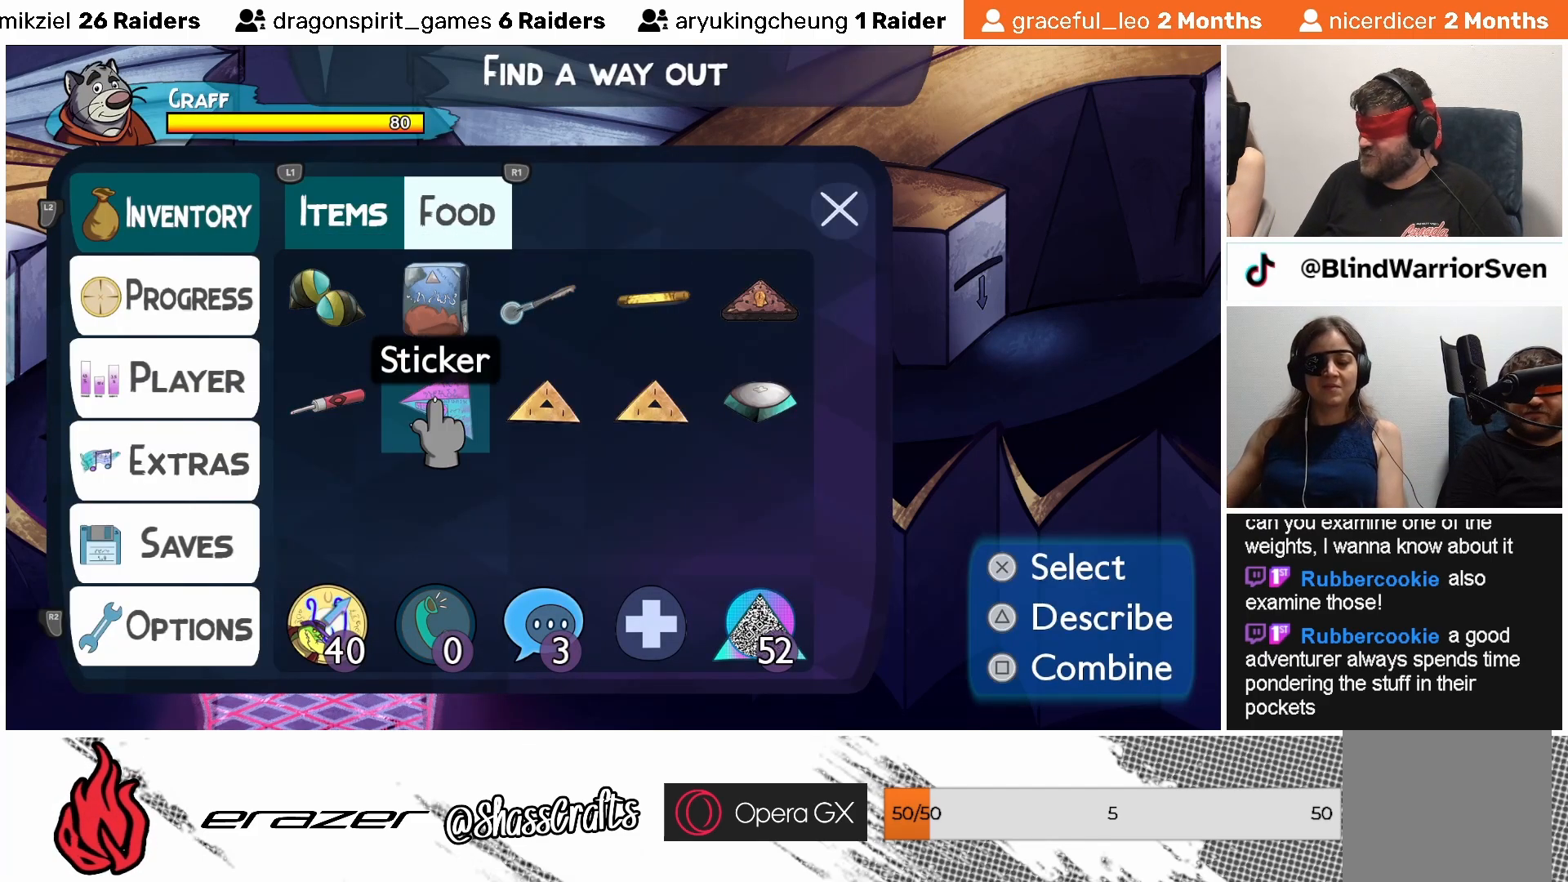
{"buttons": [], "left_stick": "center", "events": [[283, "DPAD_DOWN", "down"], [383, "DPAD_DOWN", "up"]]}
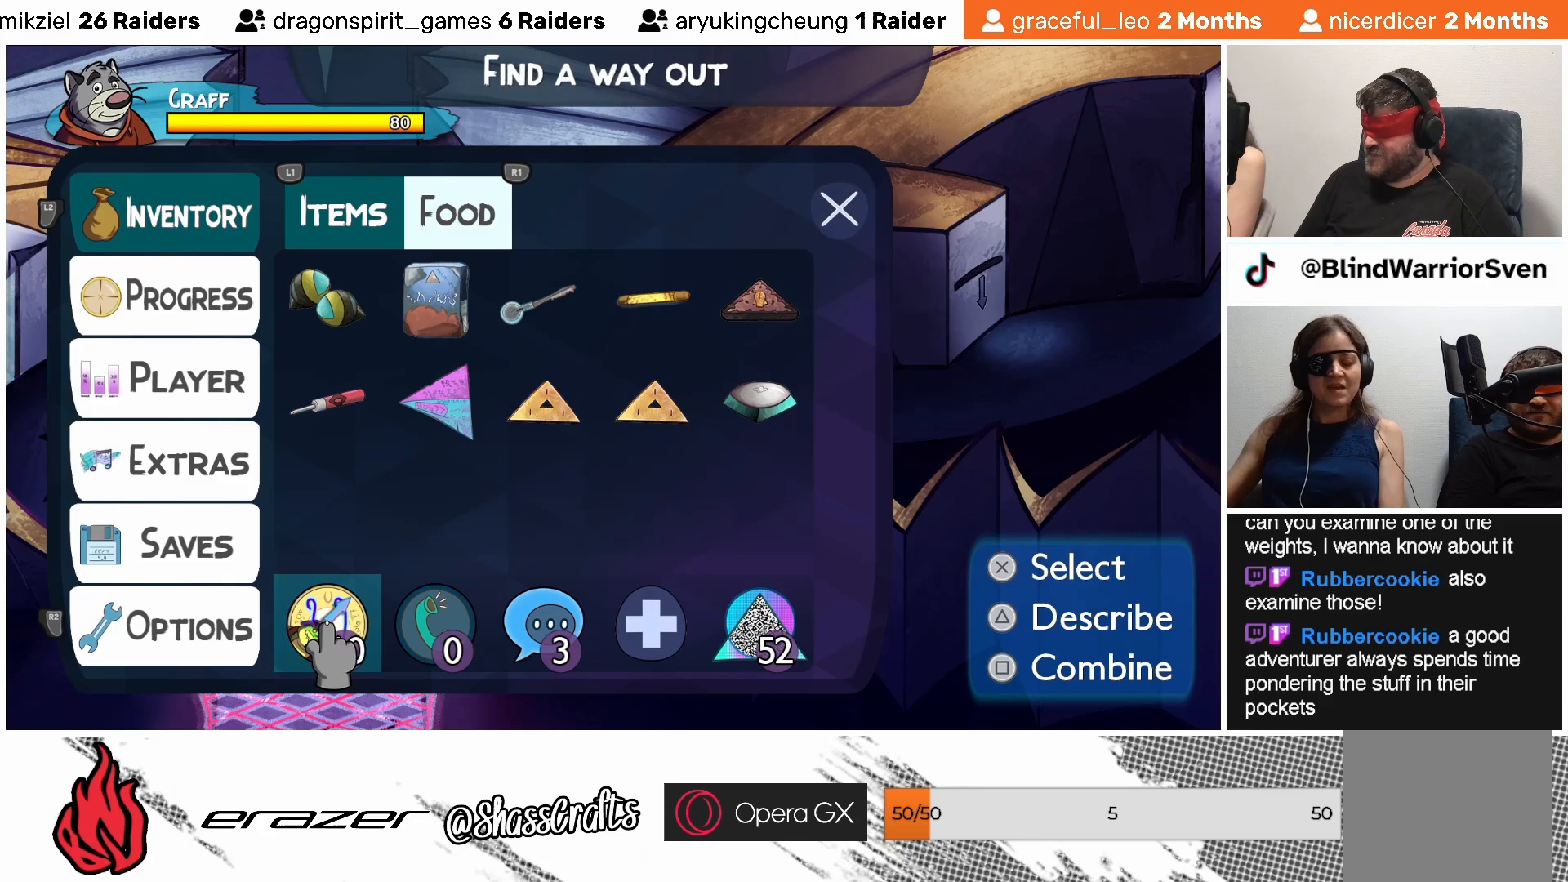
{"buttons": [], "left_stick": "center", "events": []}
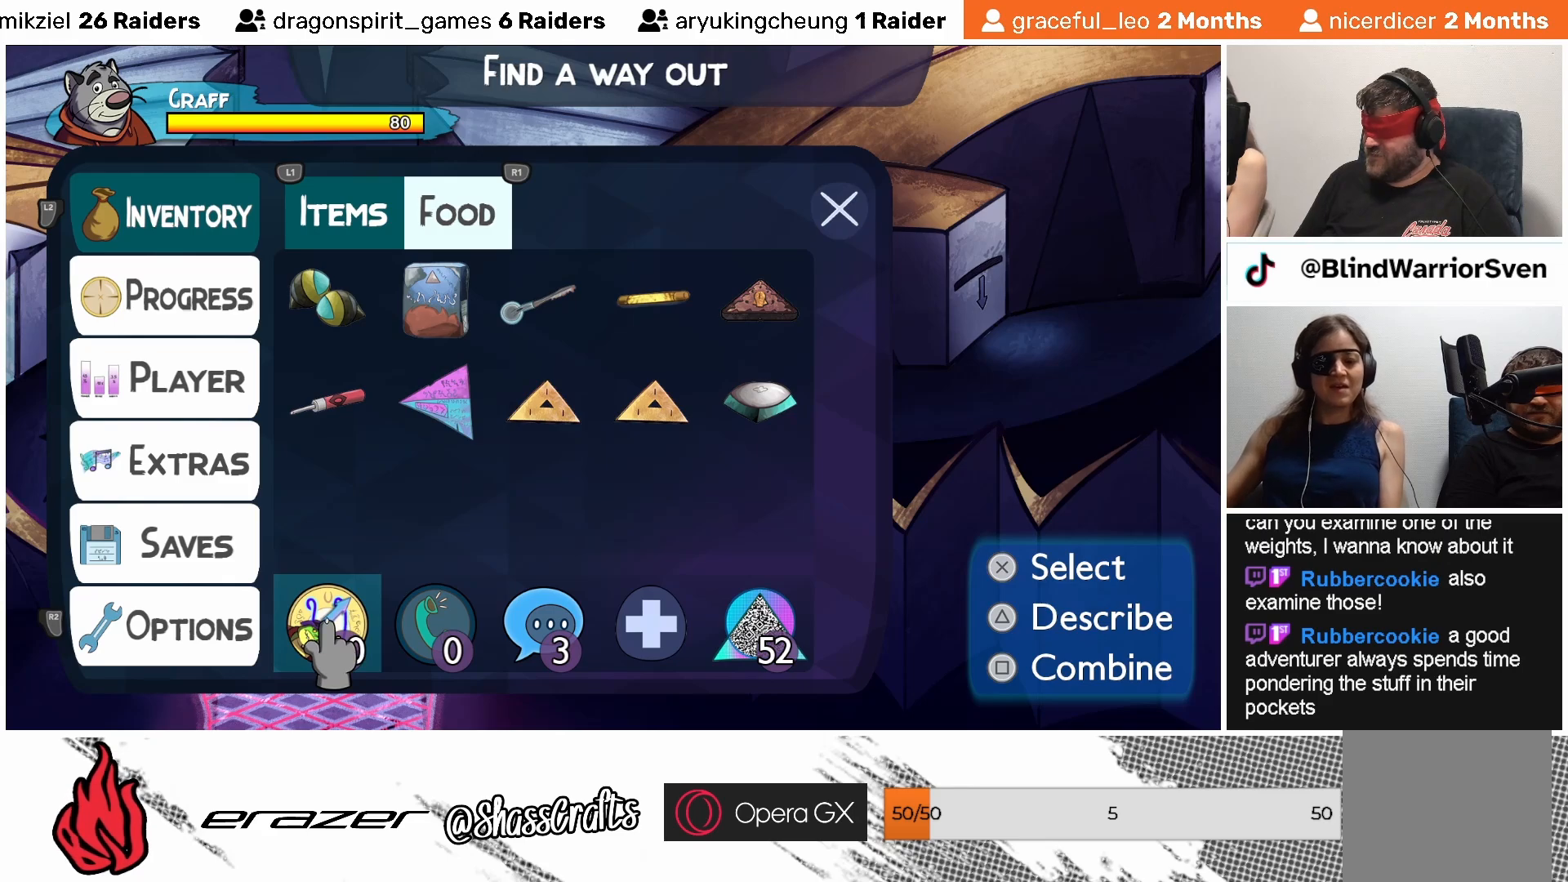
{"buttons": [], "left_stick": "center", "events": [[133, "DPAD_RIGHT", "down"], [183, "DPAD_RIGHT", "up"]]}
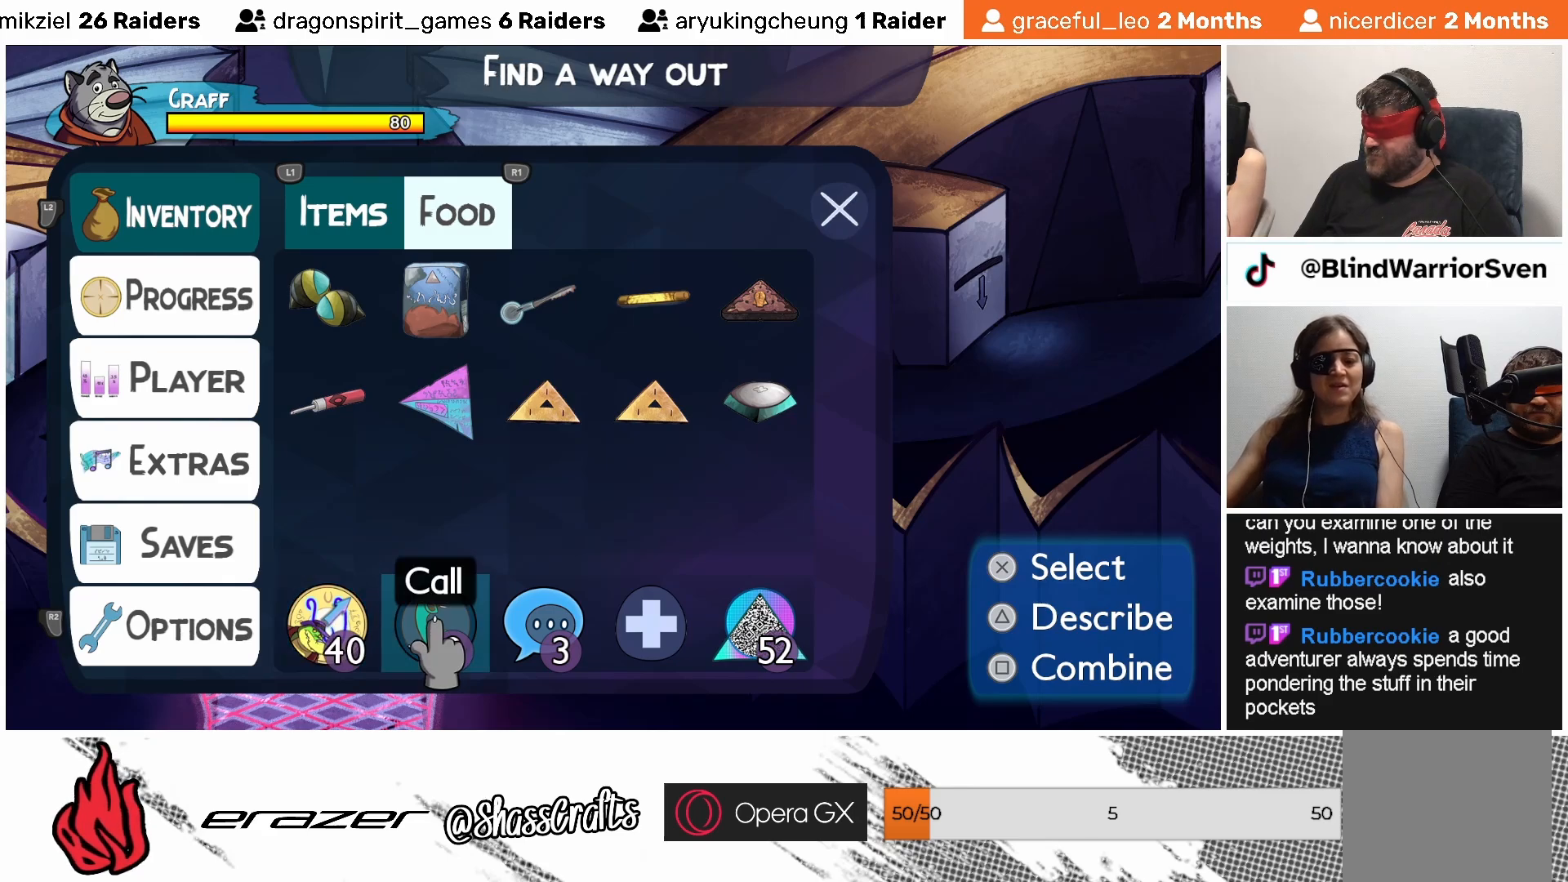
{"buttons": [], "left_stick": "center", "events": [[67, "DPAD_RIGHT", "down"], [133, "DPAD_RIGHT", "up"]]}
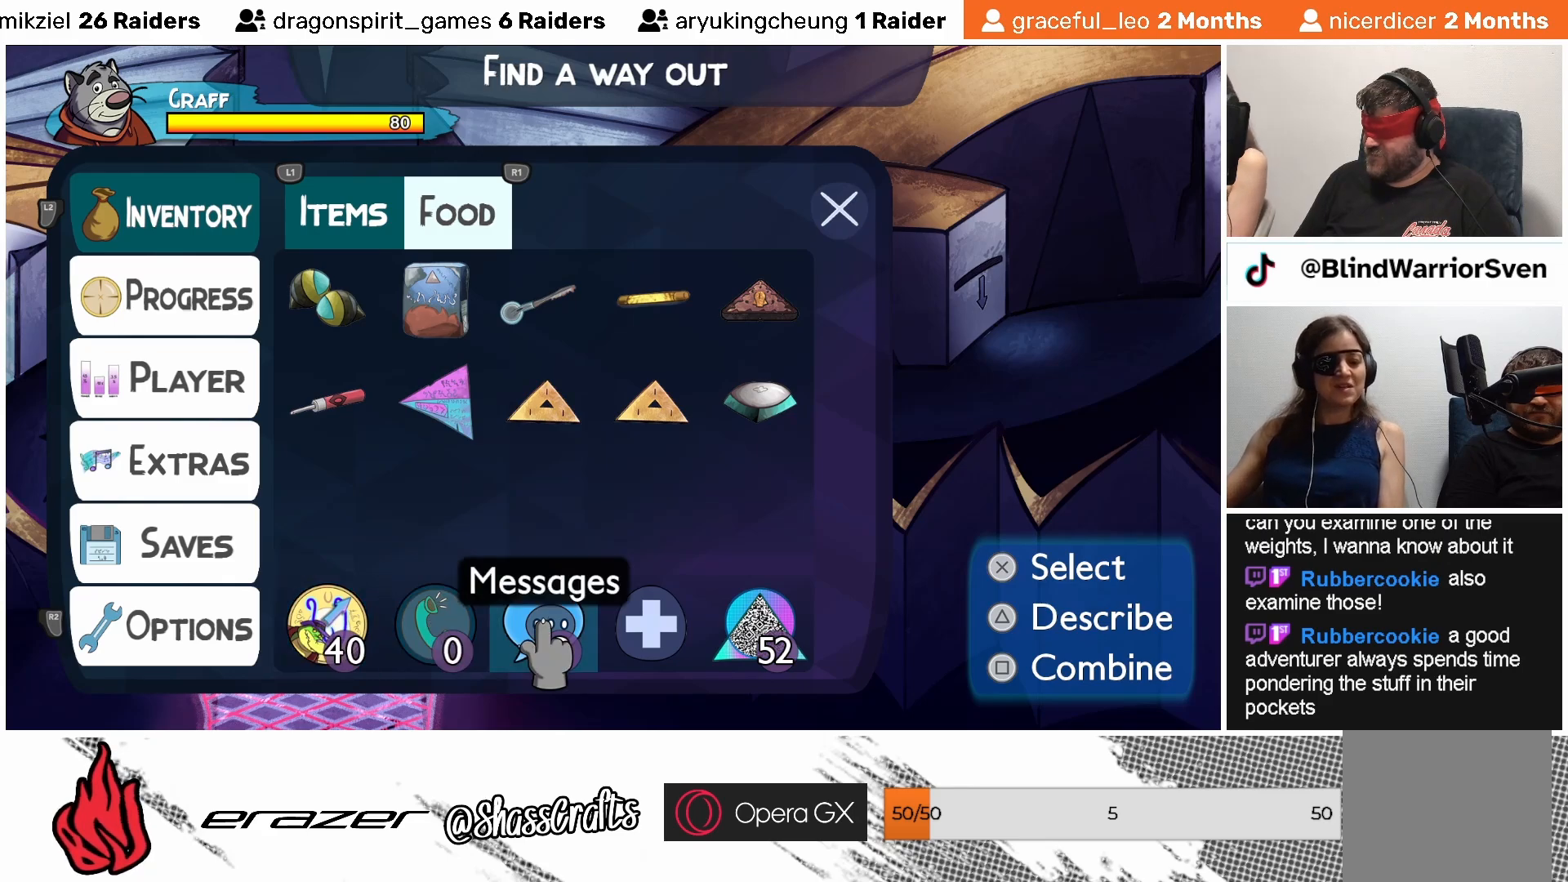
{"buttons": [], "left_stick": "center", "events": [[133, "DPAD_UP", "down"], [217, "DPAD_UP", "up"]]}
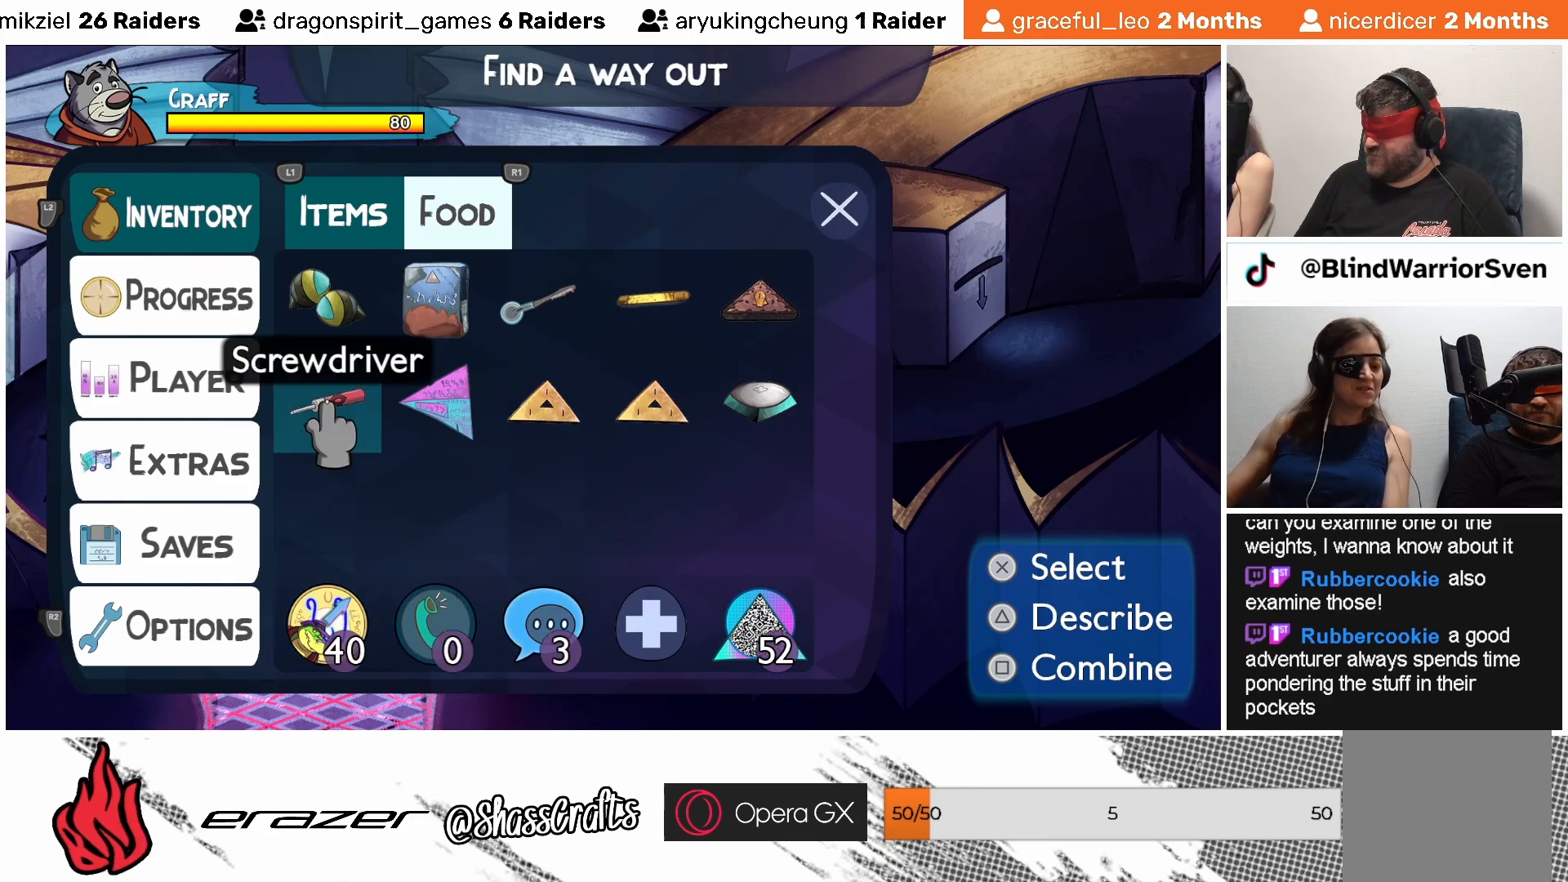
{"buttons": [], "left_stick": "center", "events": [[267, "DPAD_RIGHT", "down"], [333, "DPAD_RIGHT", "up"]]}
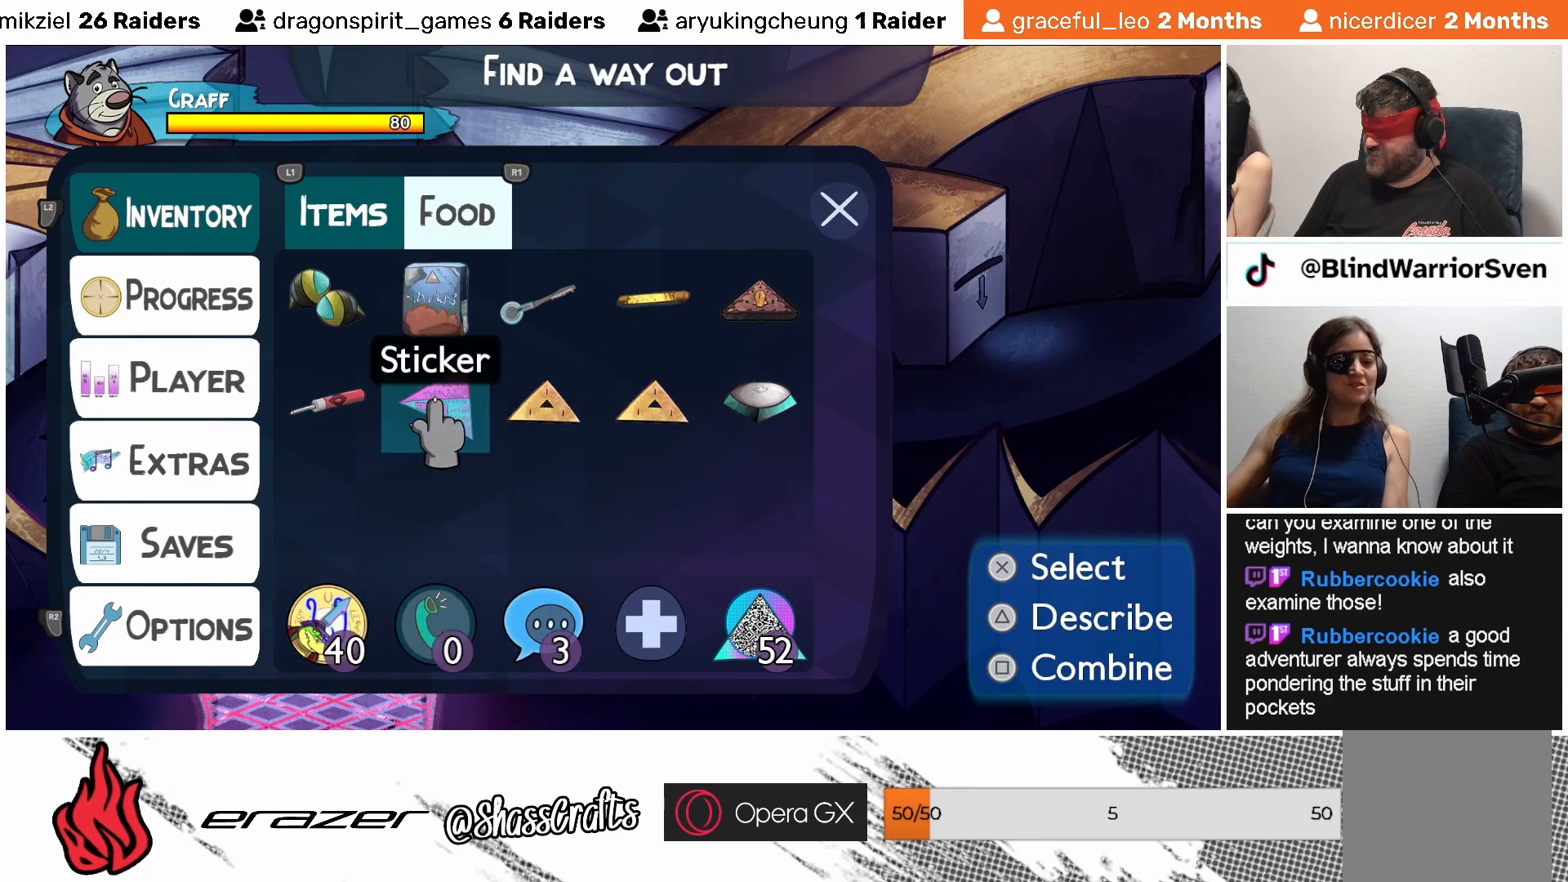
{"buttons": [], "left_stick": "center", "events": []}